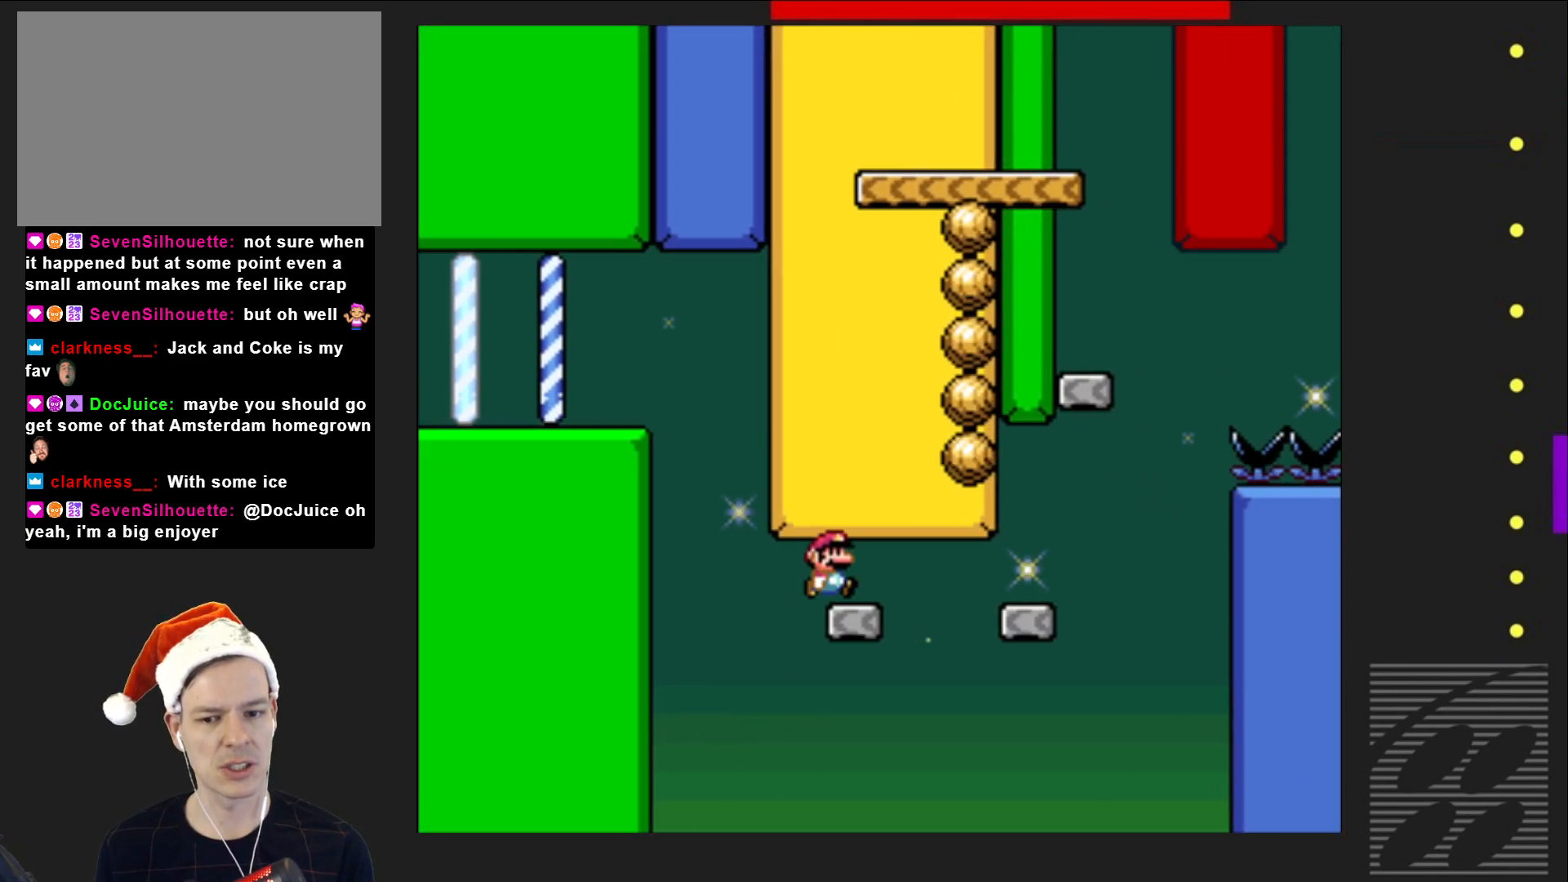
Gameplay with a controller (PlayStation layout); each line is a JSON object with the inputs held at the frame after it. "events" lists button and stick changes between this image and that frame as [ms after this image, input, new state], when the widget could be followed in between. Not read: L3 R3 left_stick right_stick.
{"buttons": ["SQUARE", "DPAD_RIGHT"], "events": [[17, "DPAD_LEFT", "down"], [83, "CROSS", "up"], [117, "DPAD_LEFT", "up"], [333, "DPAD_RIGHT", "down"]]}
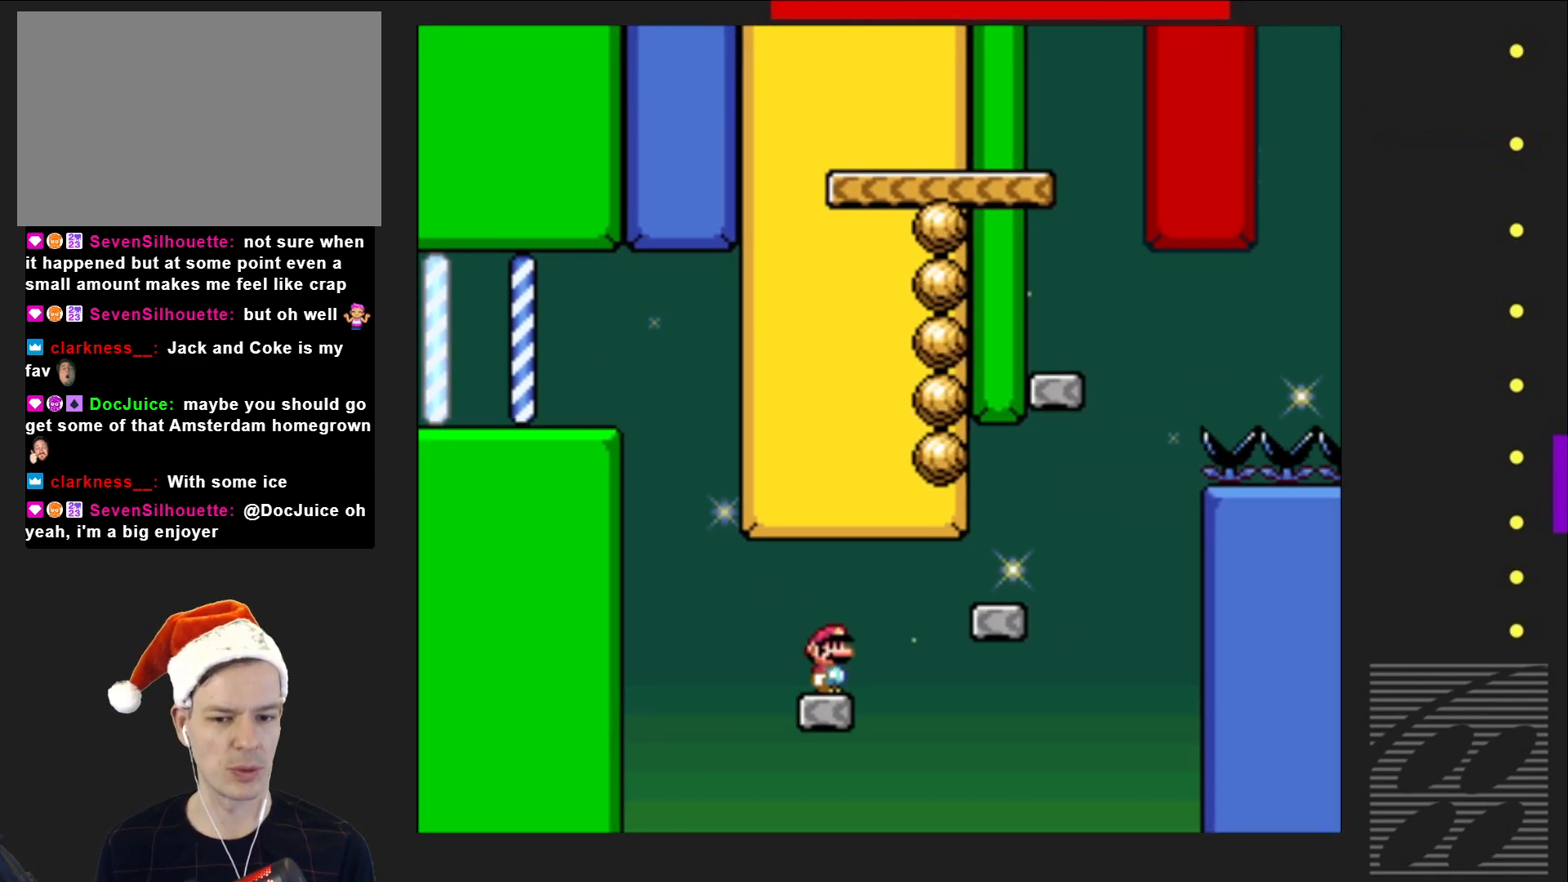
{"buttons": ["SQUARE"], "events": [[117, "CROSS", "down"], [283, "DPAD_RIGHT", "up"], [367, "DPAD_LEFT", "down"], [450, "DPAD_LEFT", "up"], [467, "CROSS", "up"]]}
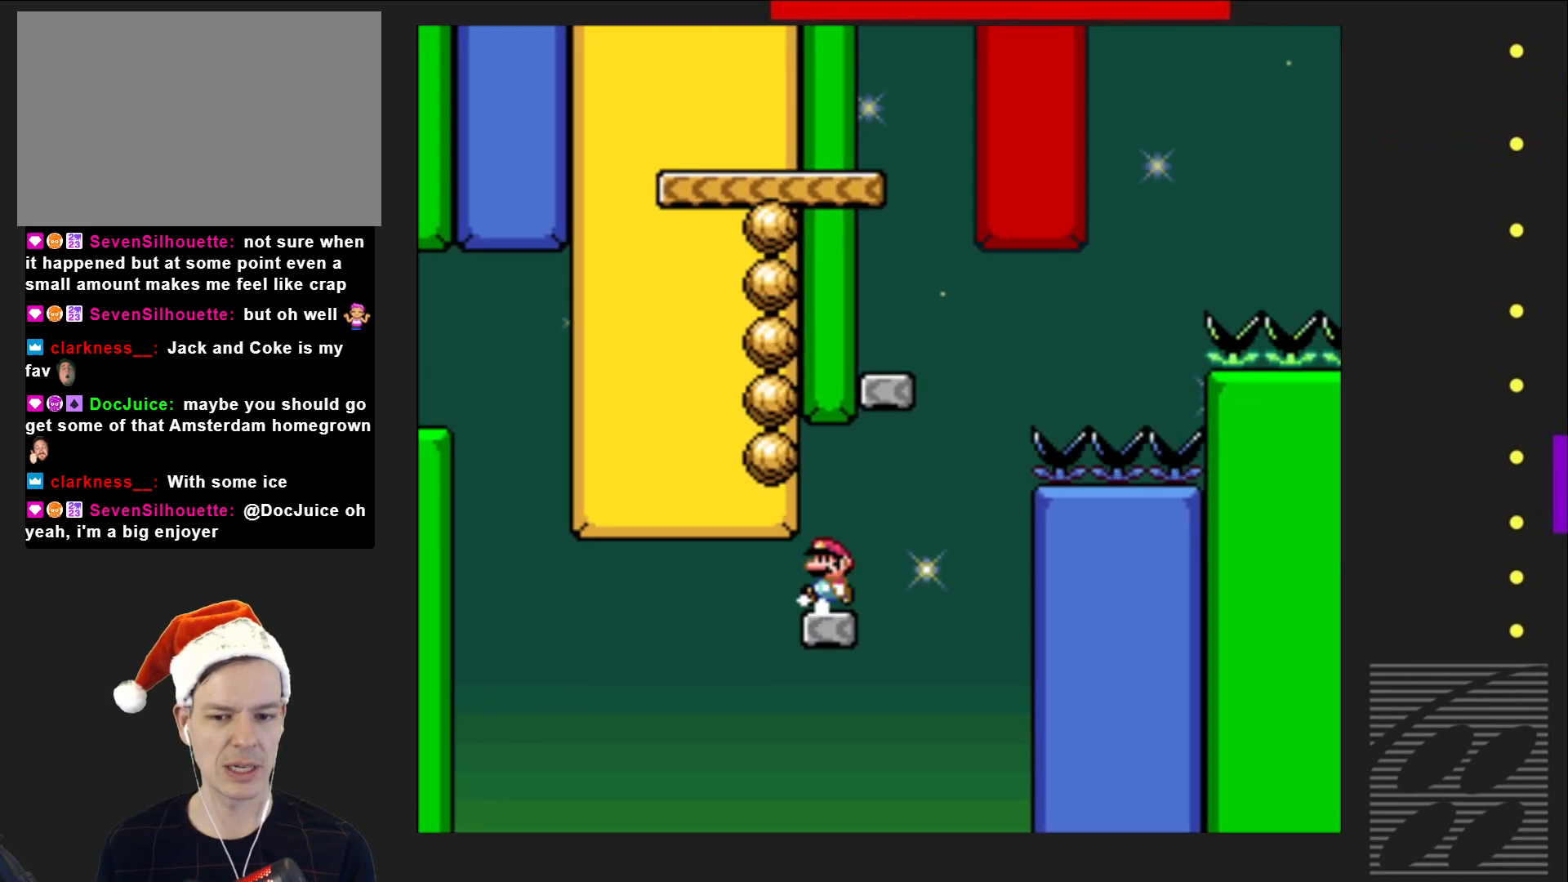
{"buttons": ["CROSS", "SQUARE", "DPAD_LEFT"], "events": [[33, "DPAD_RIGHT", "down"], [183, "CROSS", "down"], [250, "DPAD_RIGHT", "up"], [367, "DPAD_LEFT", "down"]]}
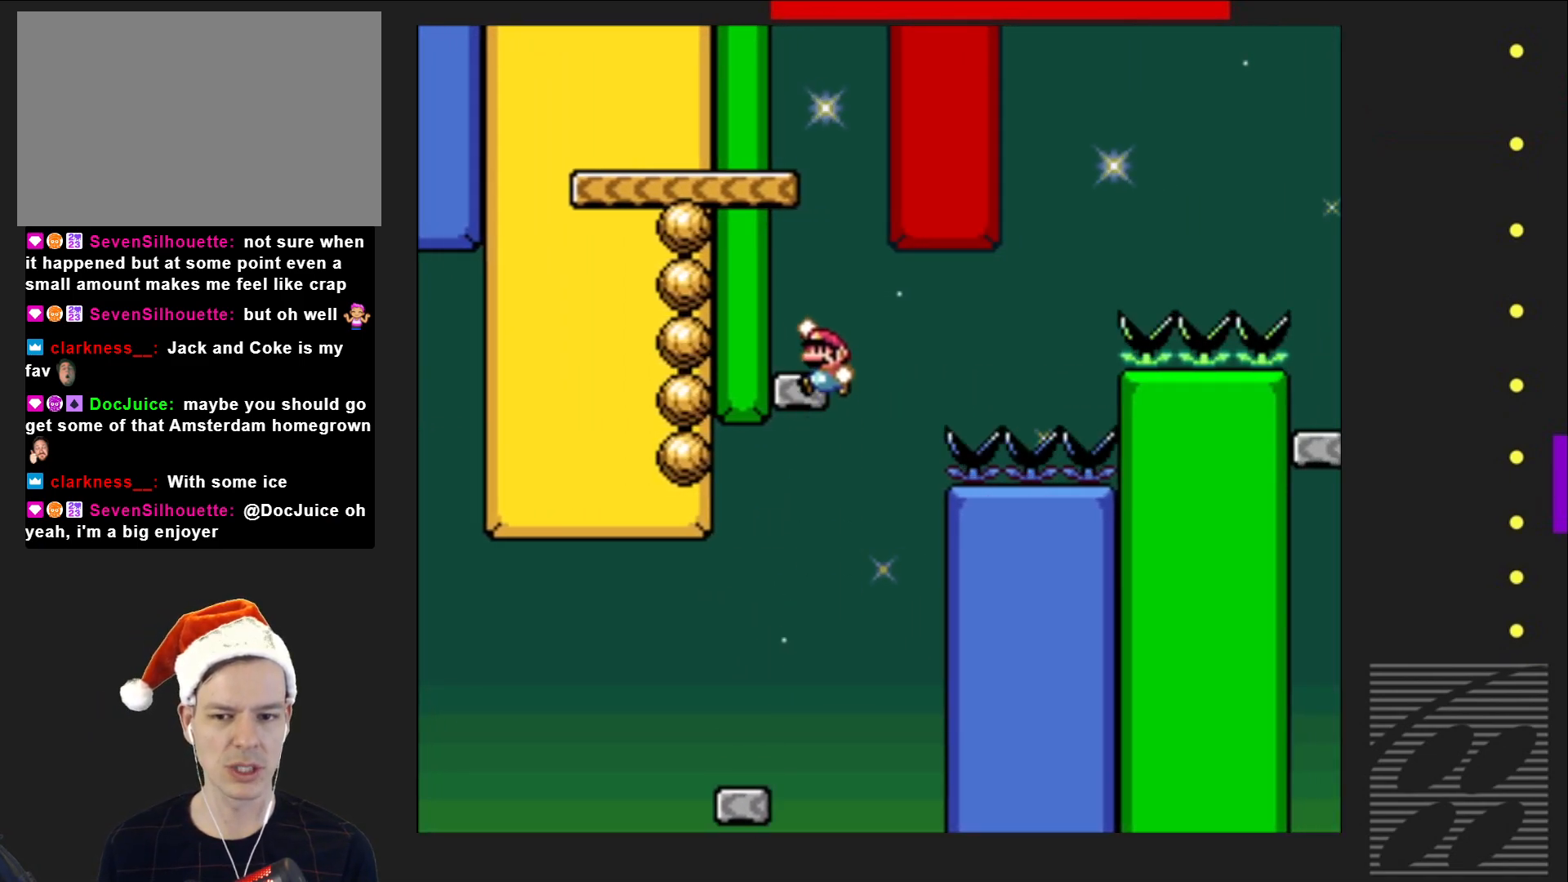
{"buttons": ["CROSS", "SQUARE", "DPAD_LEFT"], "events": [[183, "CROSS", "up"], [300, "CROSS", "down"]]}
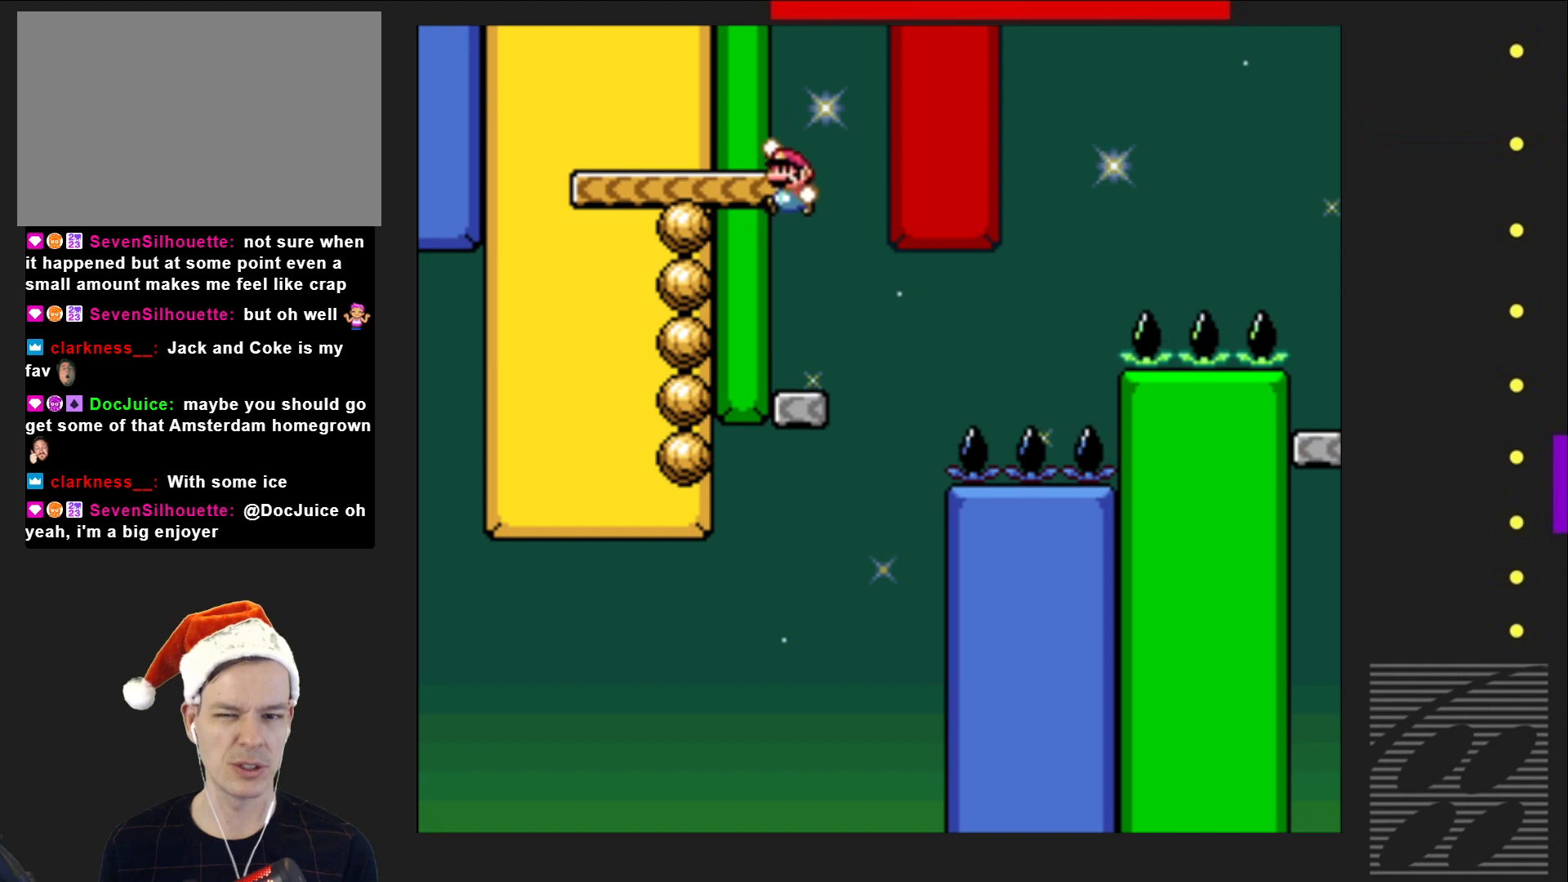
{"buttons": ["SQUARE", "DPAD_LEFT"], "events": [[233, "CROSS", "up"]]}
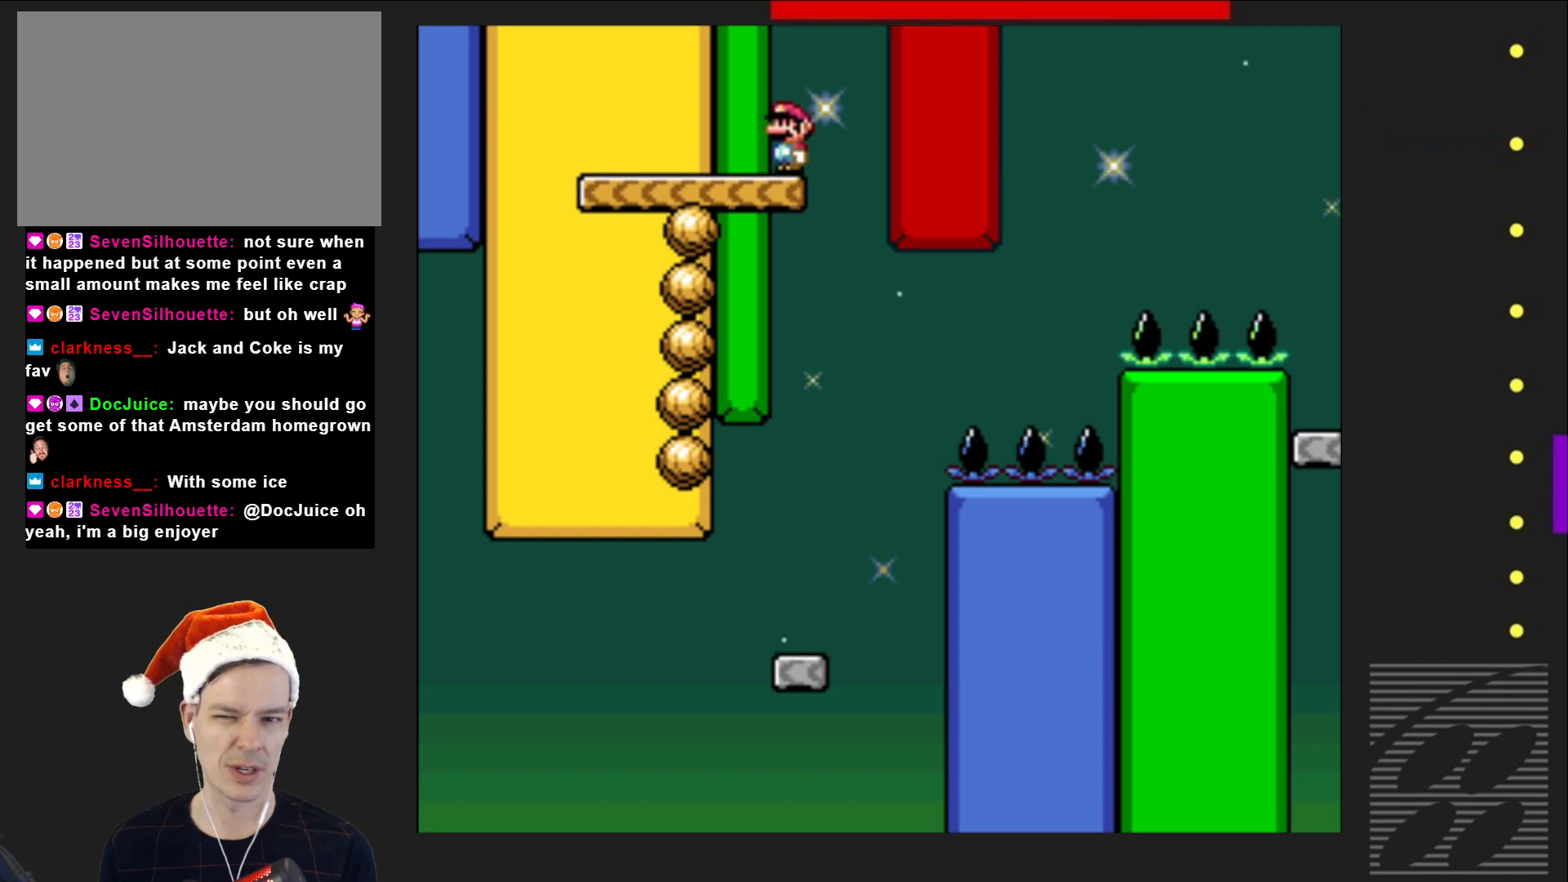
{"buttons": ["SQUARE"], "events": [[300, "DPAD_LEFT", "up"]]}
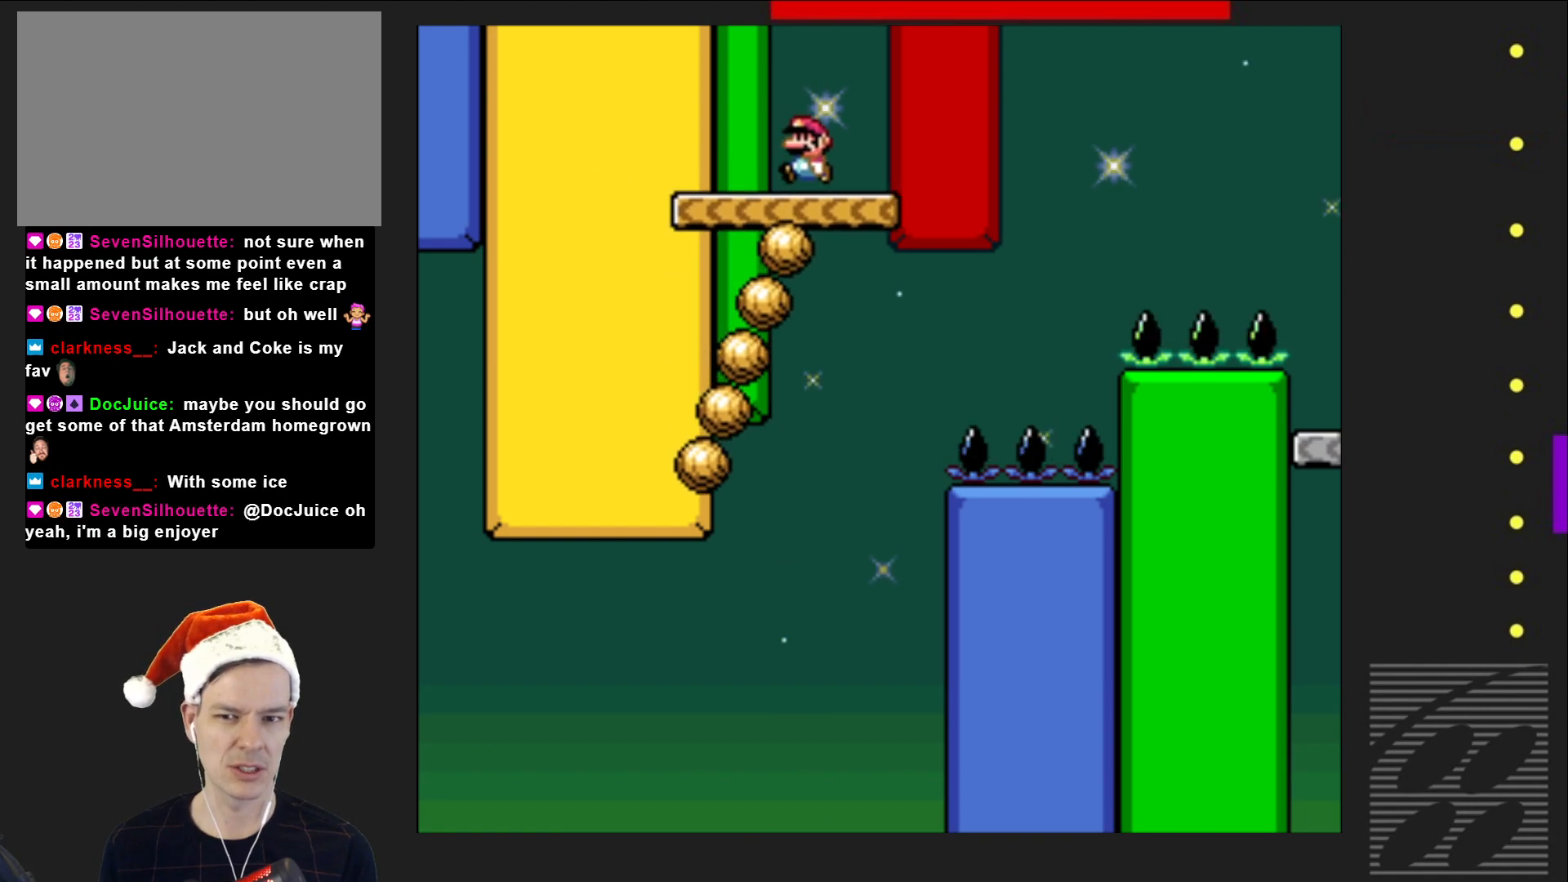
{"buttons": ["SQUARE", "DPAD_RIGHT"], "events": [[117, "DPAD_RIGHT", "down"]]}
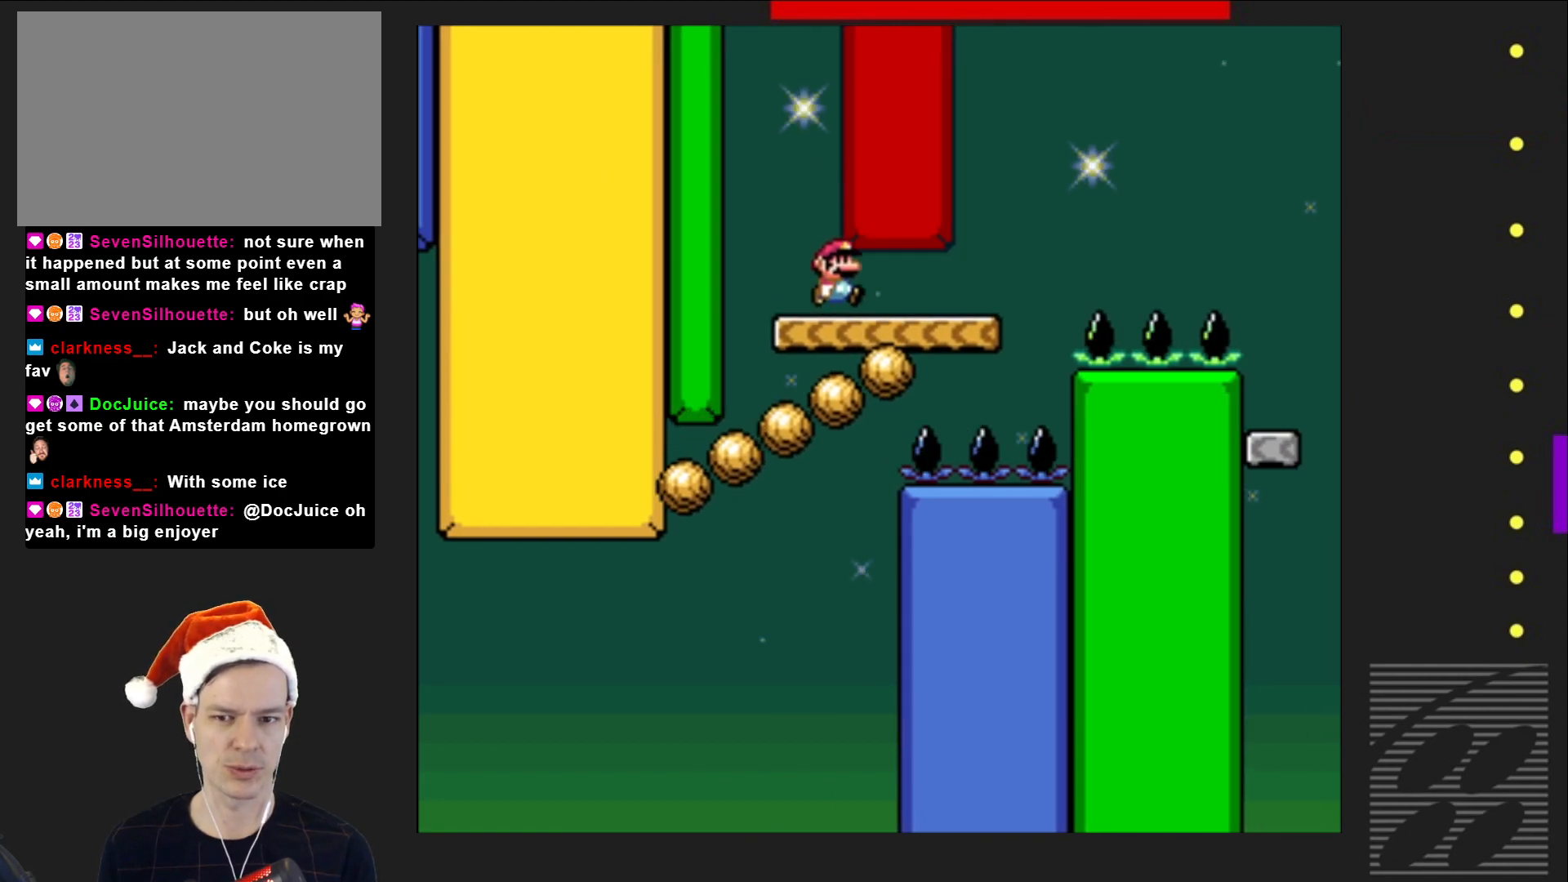
{"buttons": ["CROSS", "SQUARE", "DPAD_RIGHT"], "events": [[250, "CROSS", "down"]]}
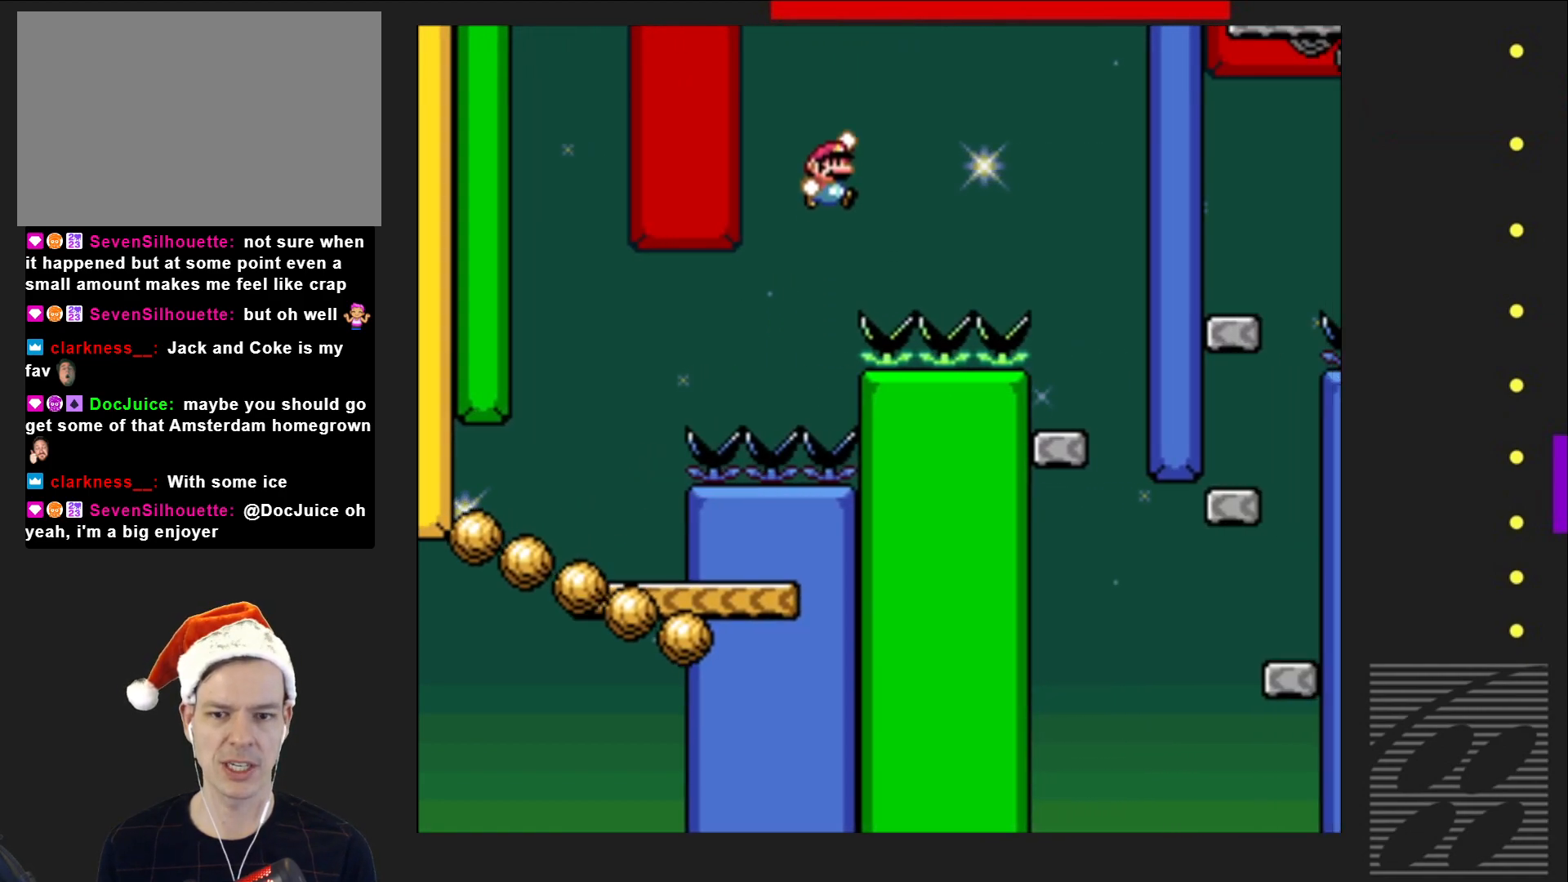
{"buttons": ["CROSS", "SQUARE", "DPAD_LEFT"], "events": [[283, "DPAD_RIGHT", "up"], [417, "DPAD_LEFT", "down"]]}
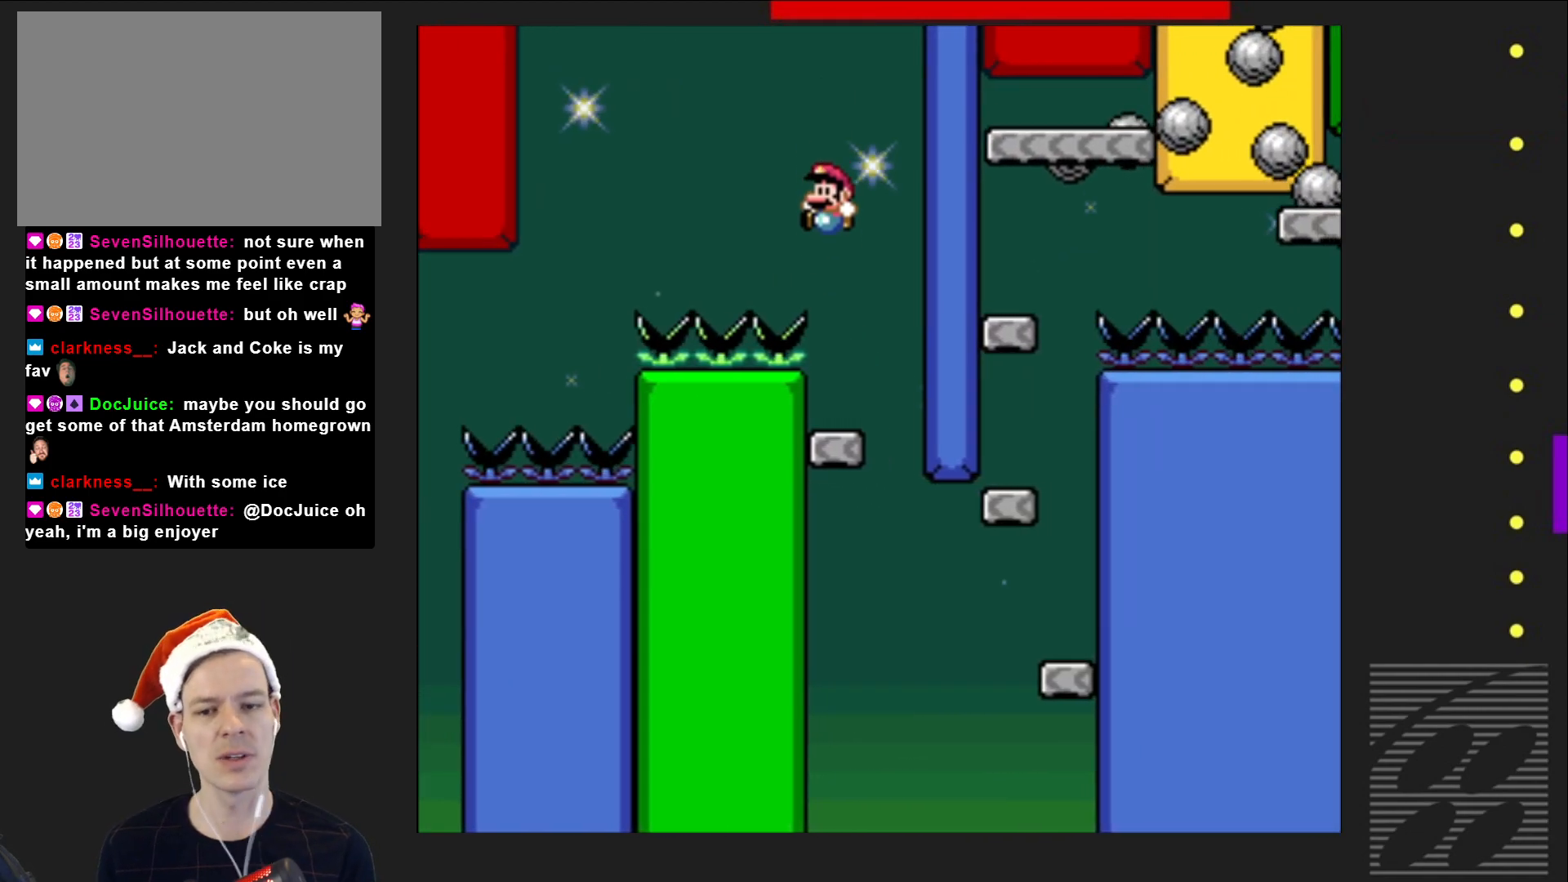
{"buttons": ["SQUARE"], "events": [[183, "DPAD_LEFT", "up"], [283, "CROSS", "up"]]}
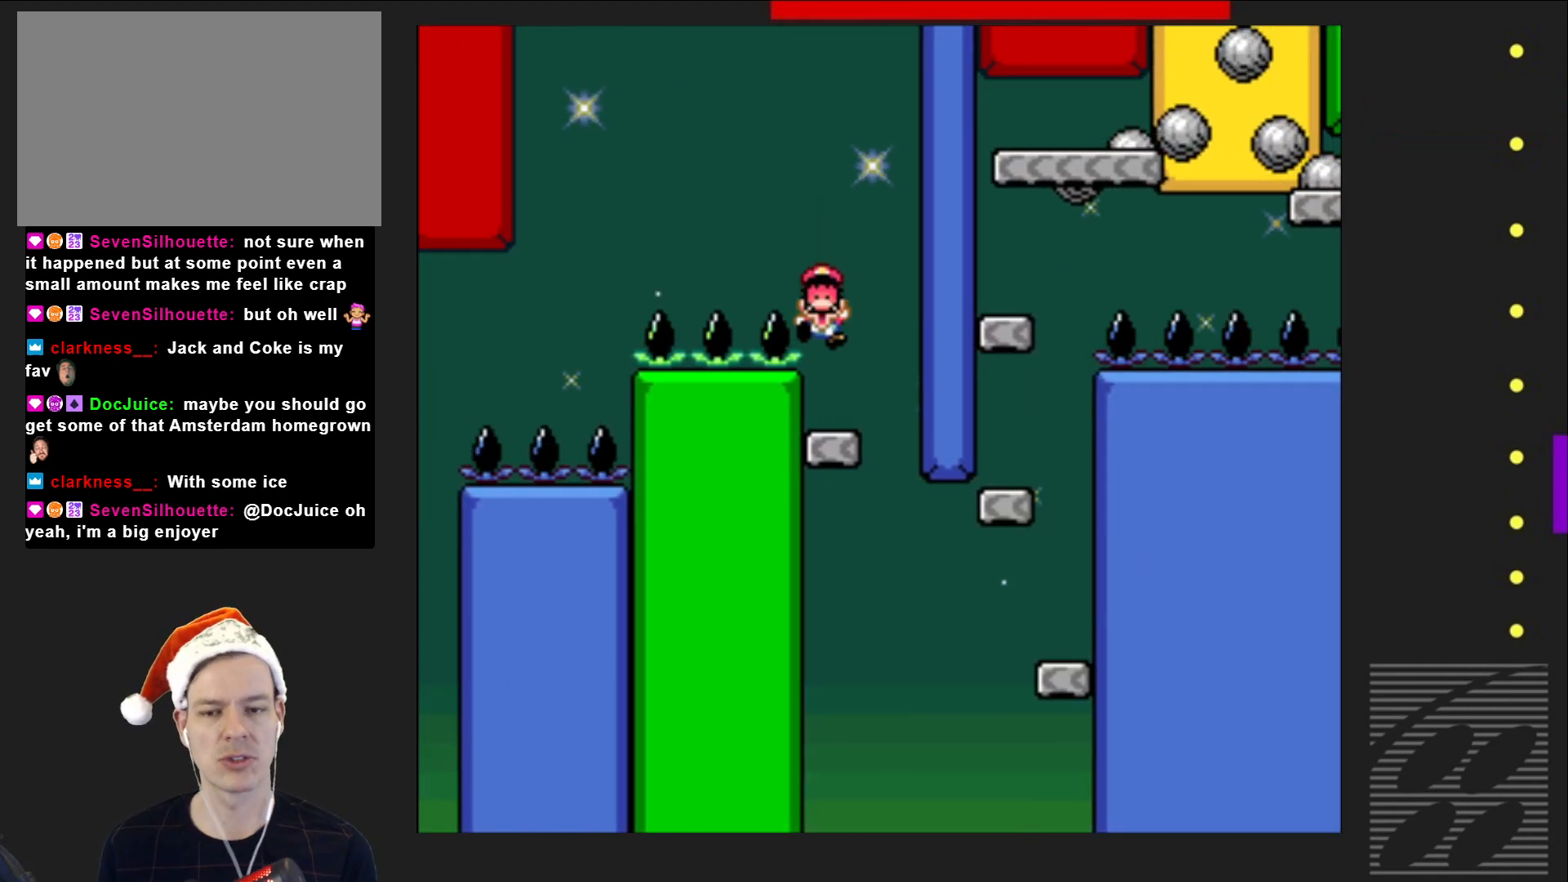
{"buttons": [], "events": [[100, "SQUARE", "up"], [267, "CROSS", "down"], [433, "CROSS", "up"]]}
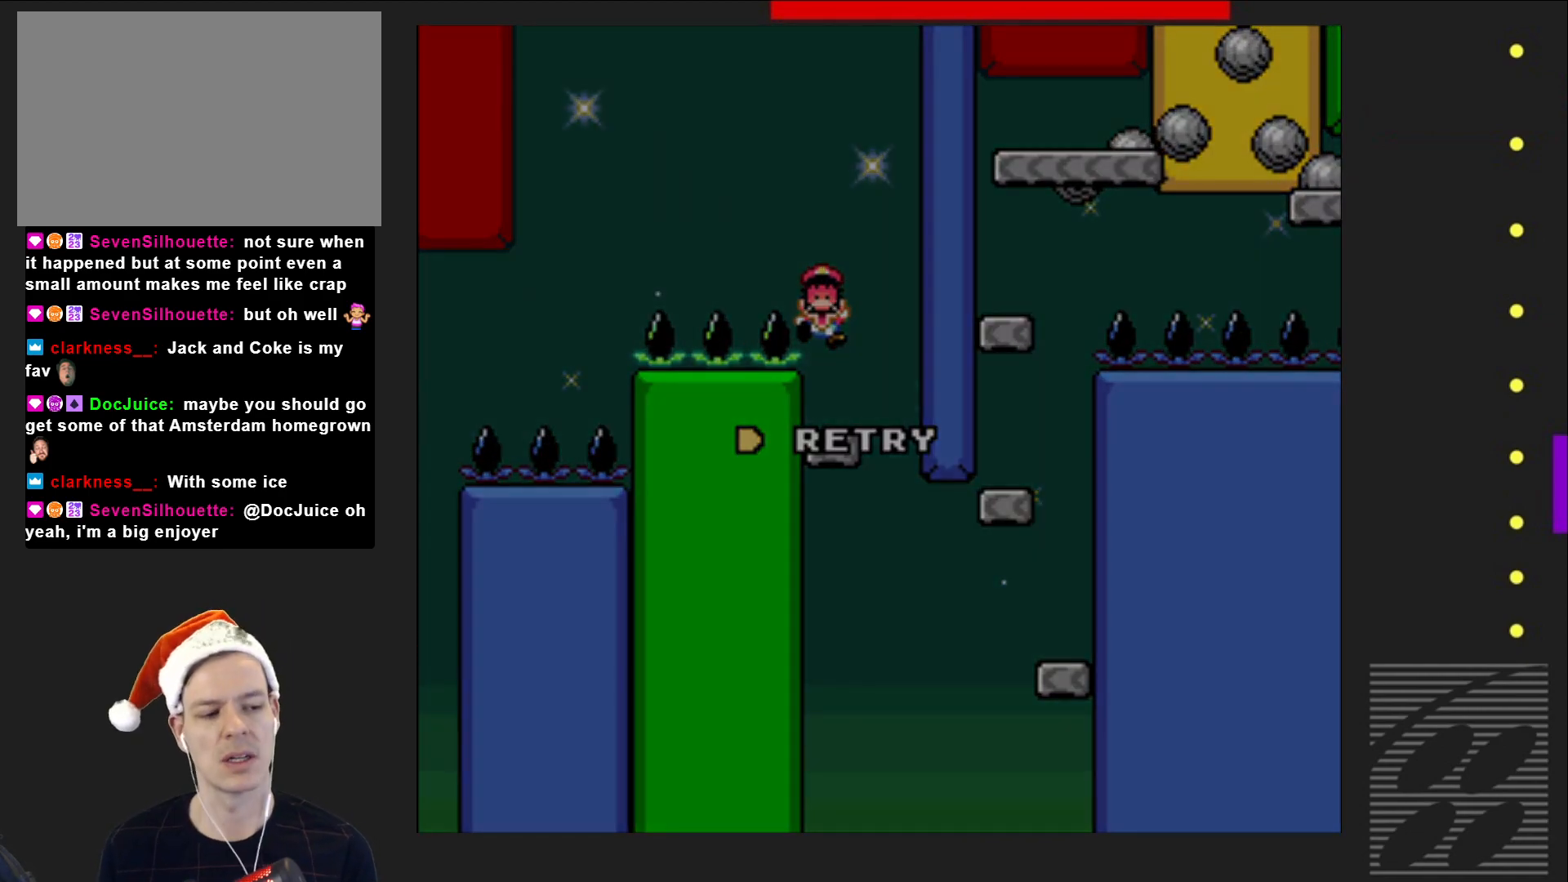
{"buttons": [], "events": []}
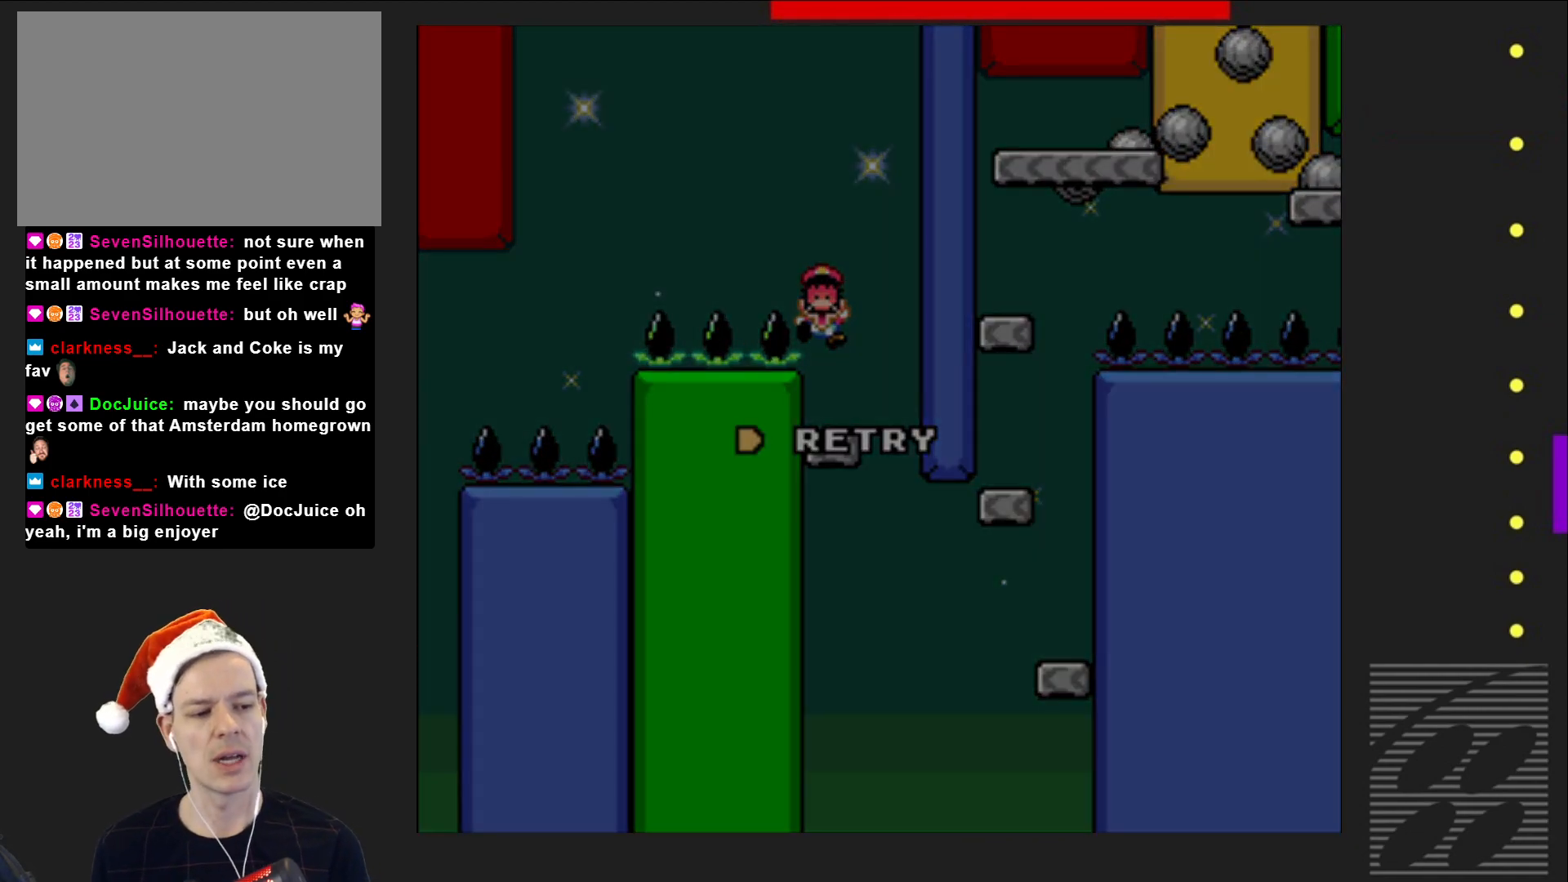
{"buttons": [], "events": []}
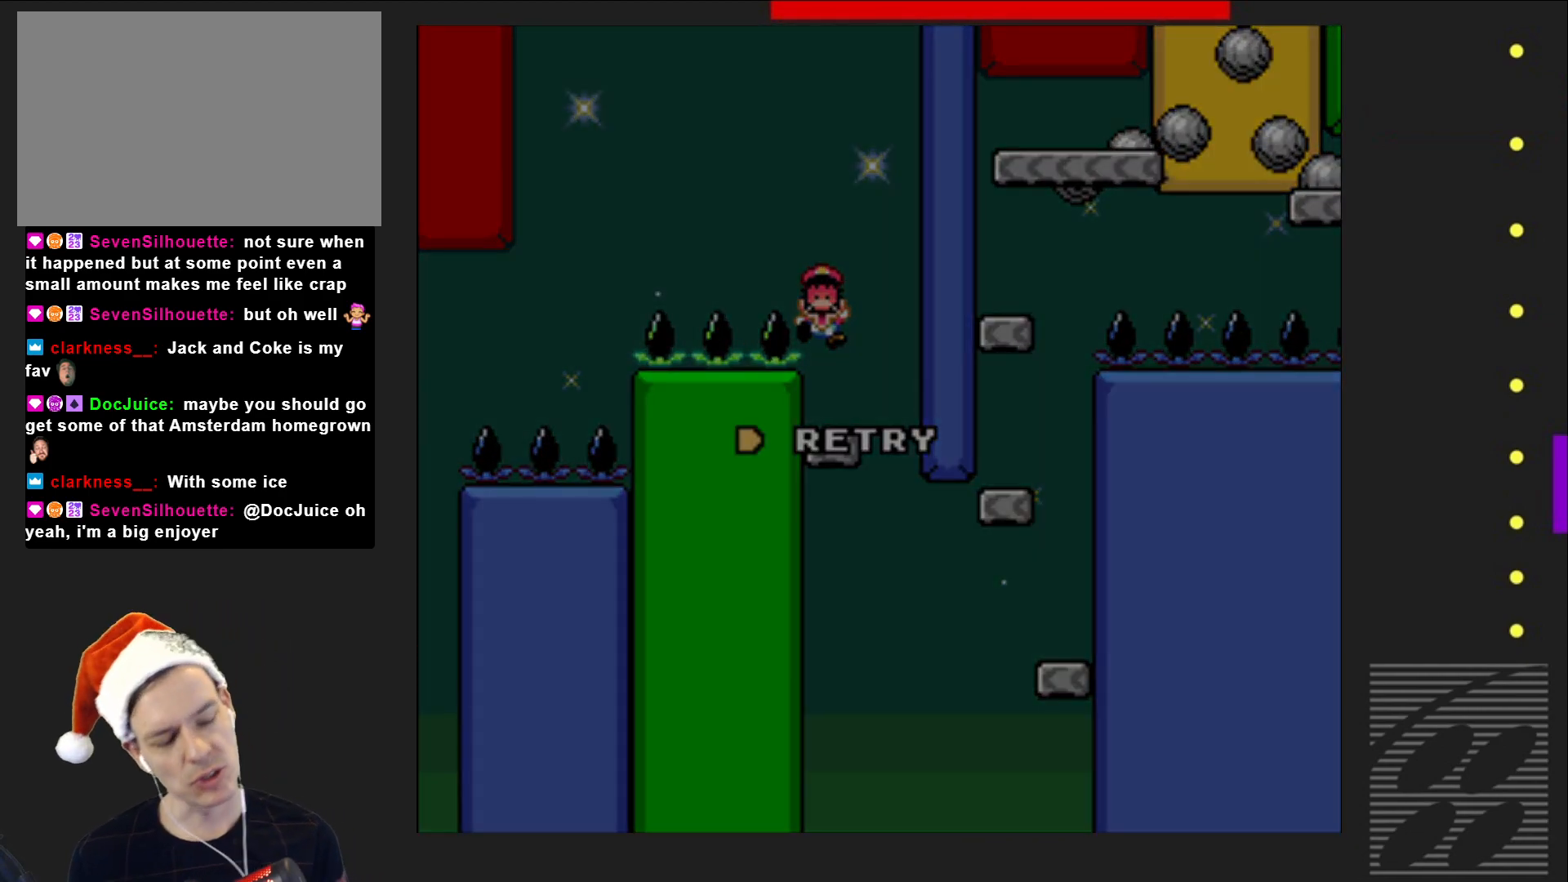
{"buttons": [], "events": []}
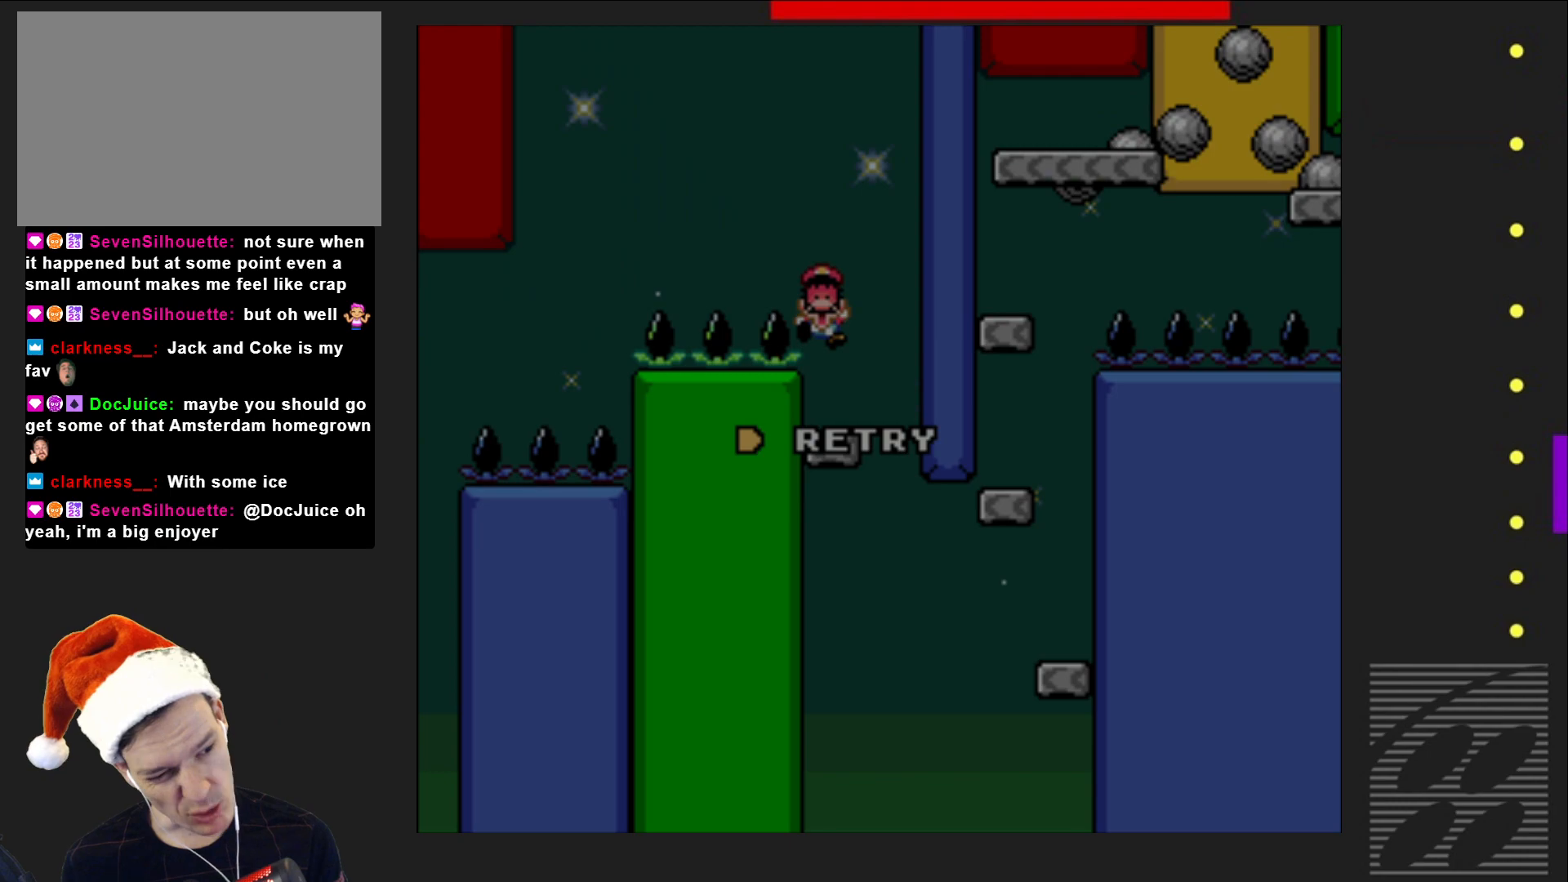
{"buttons": [], "events": [[183, "CROSS", "down"], [483, "CROSS", "up"]]}
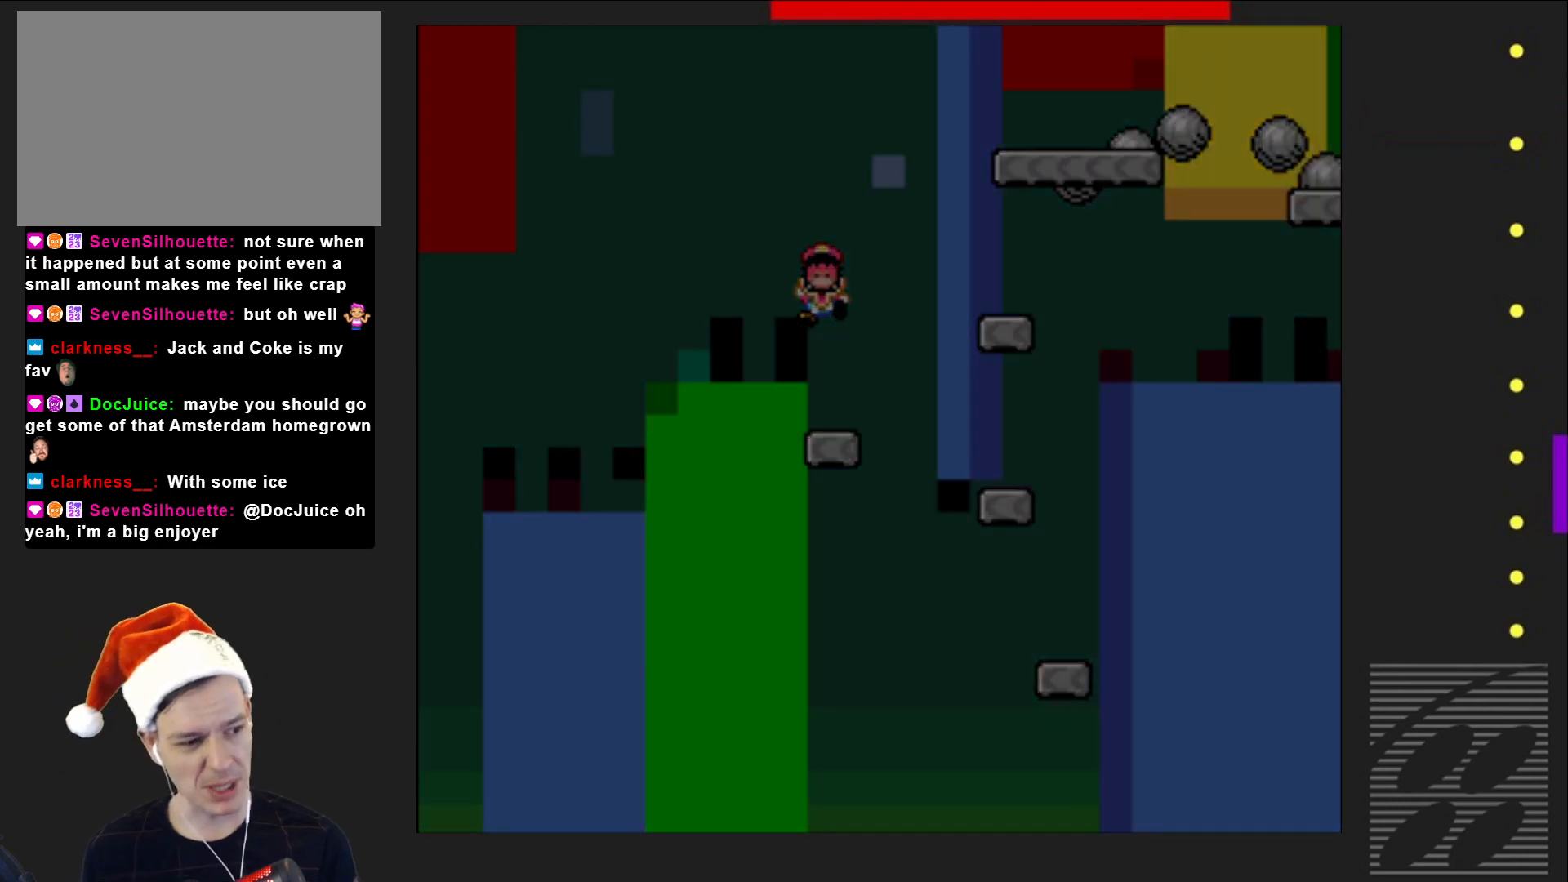
{"buttons": ["SQUARE"], "events": [[400, "SQUARE", "down"]]}
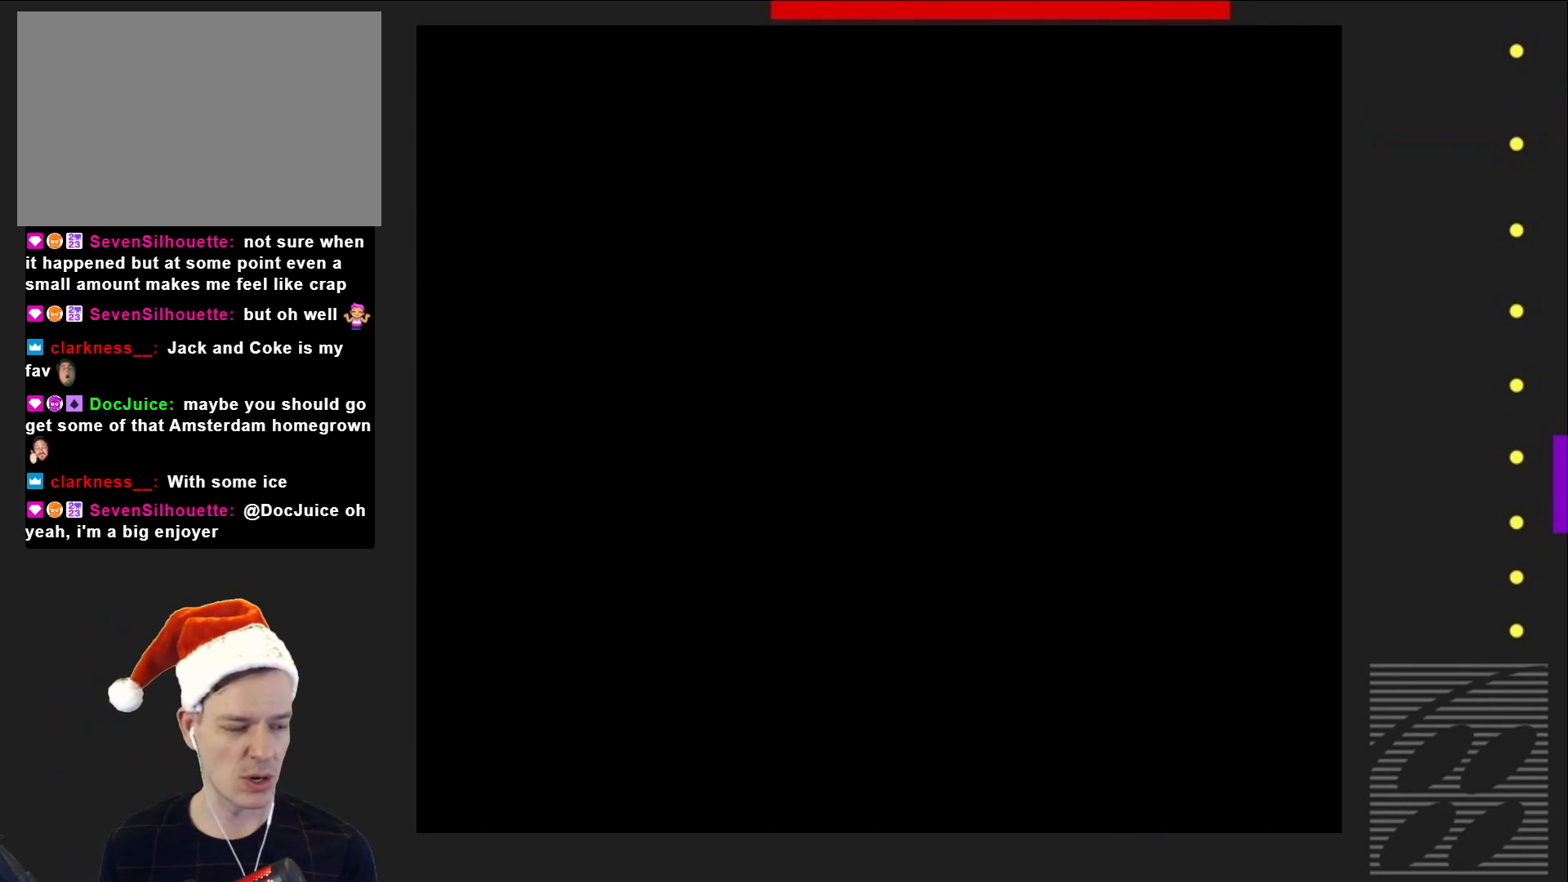
{"buttons": ["SQUARE"], "events": []}
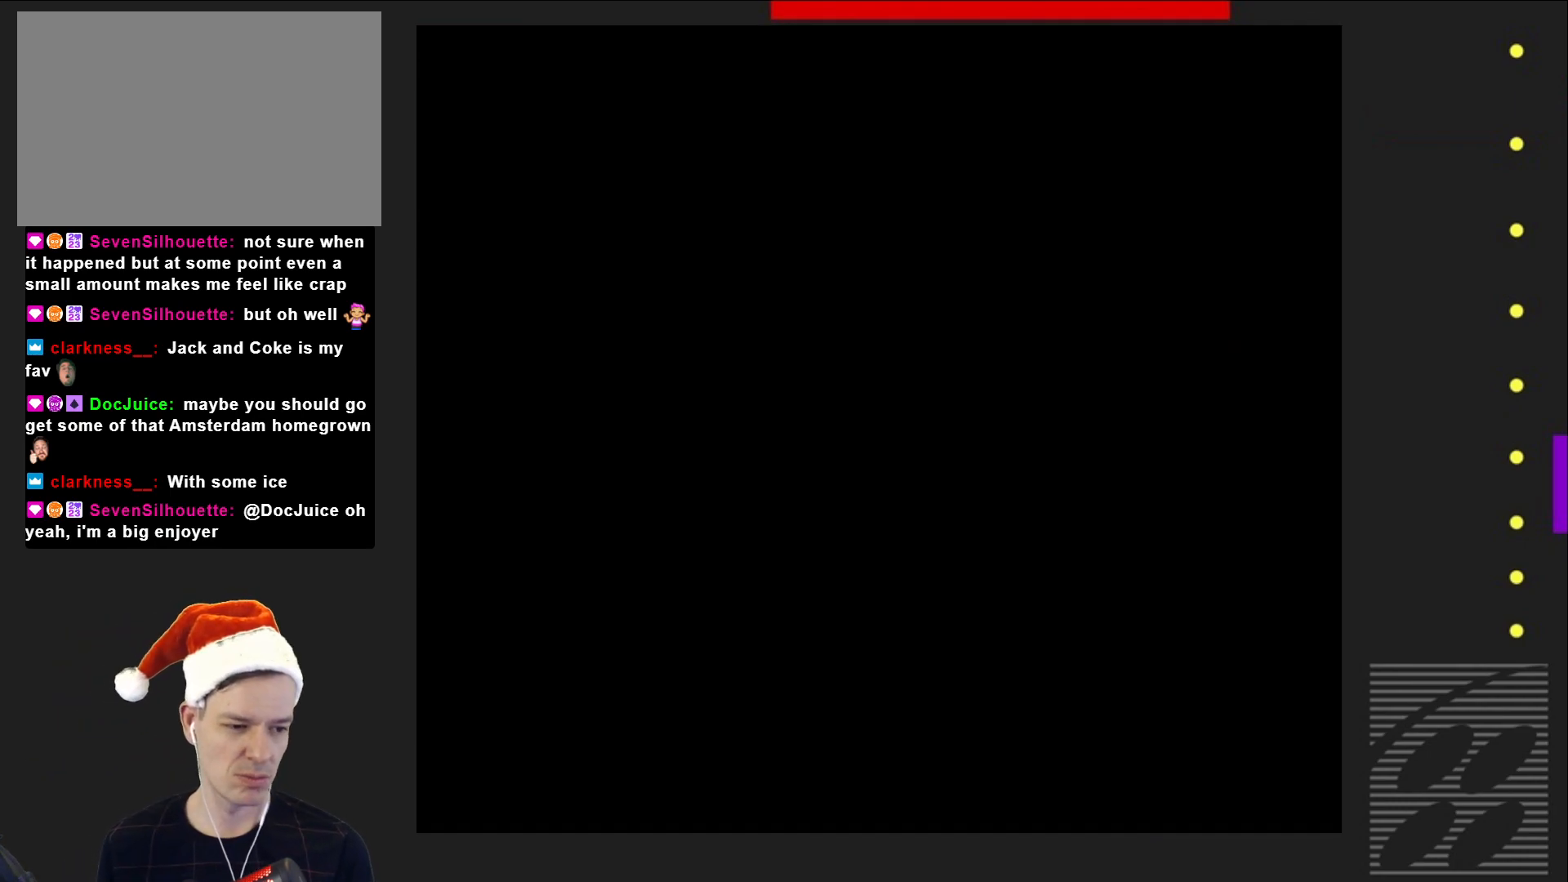
{"buttons": ["SQUARE", "DPAD_RIGHT"], "events": [[450, "DPAD_RIGHT", "down"]]}
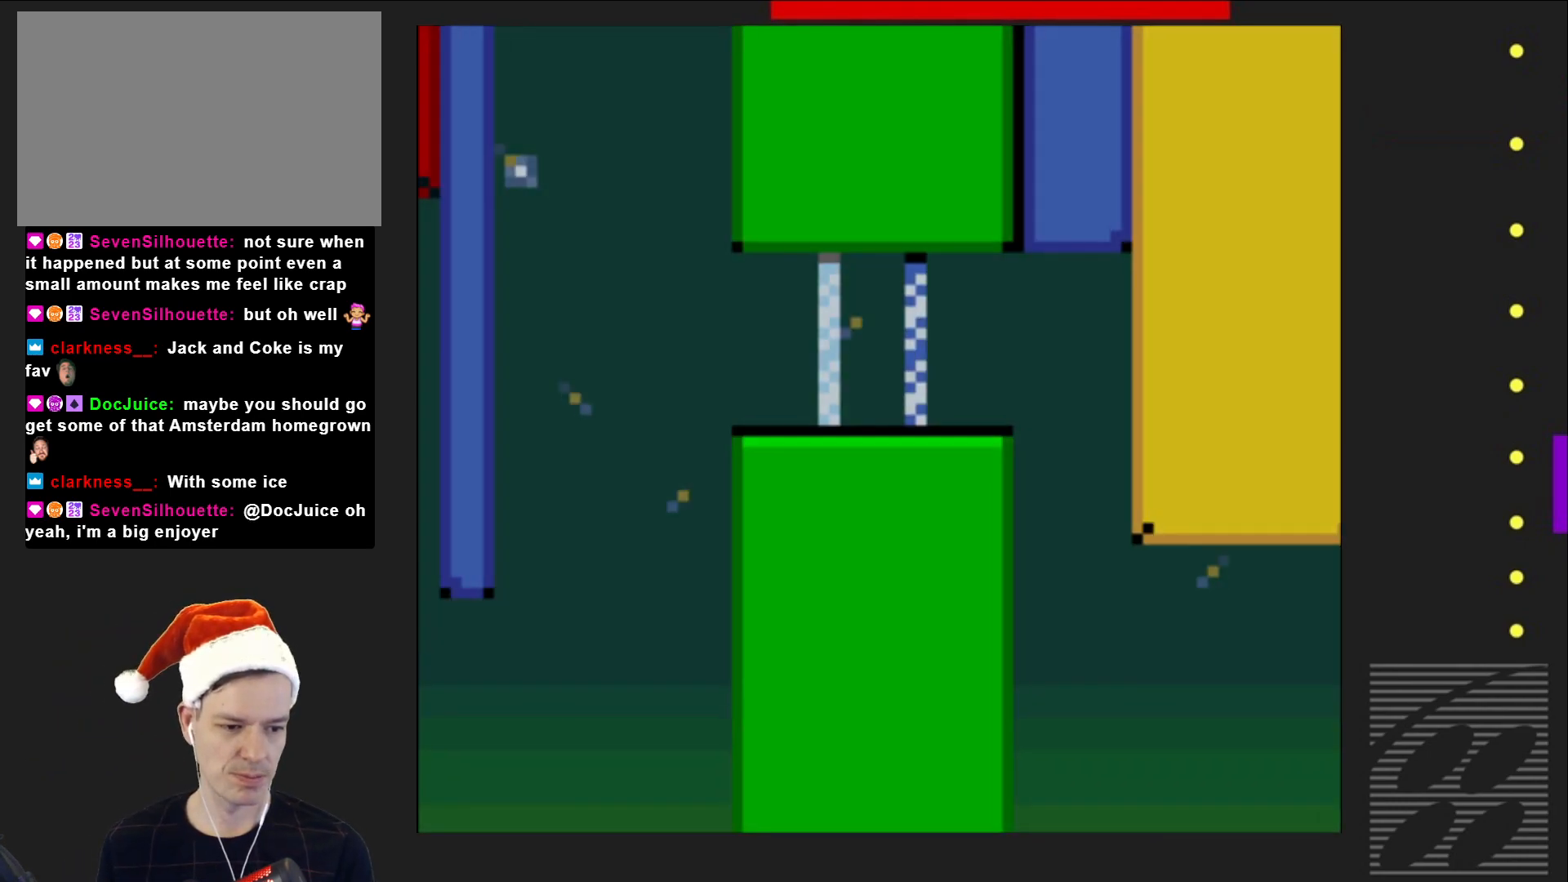
{"buttons": ["SQUARE", "DPAD_RIGHT"], "events": []}
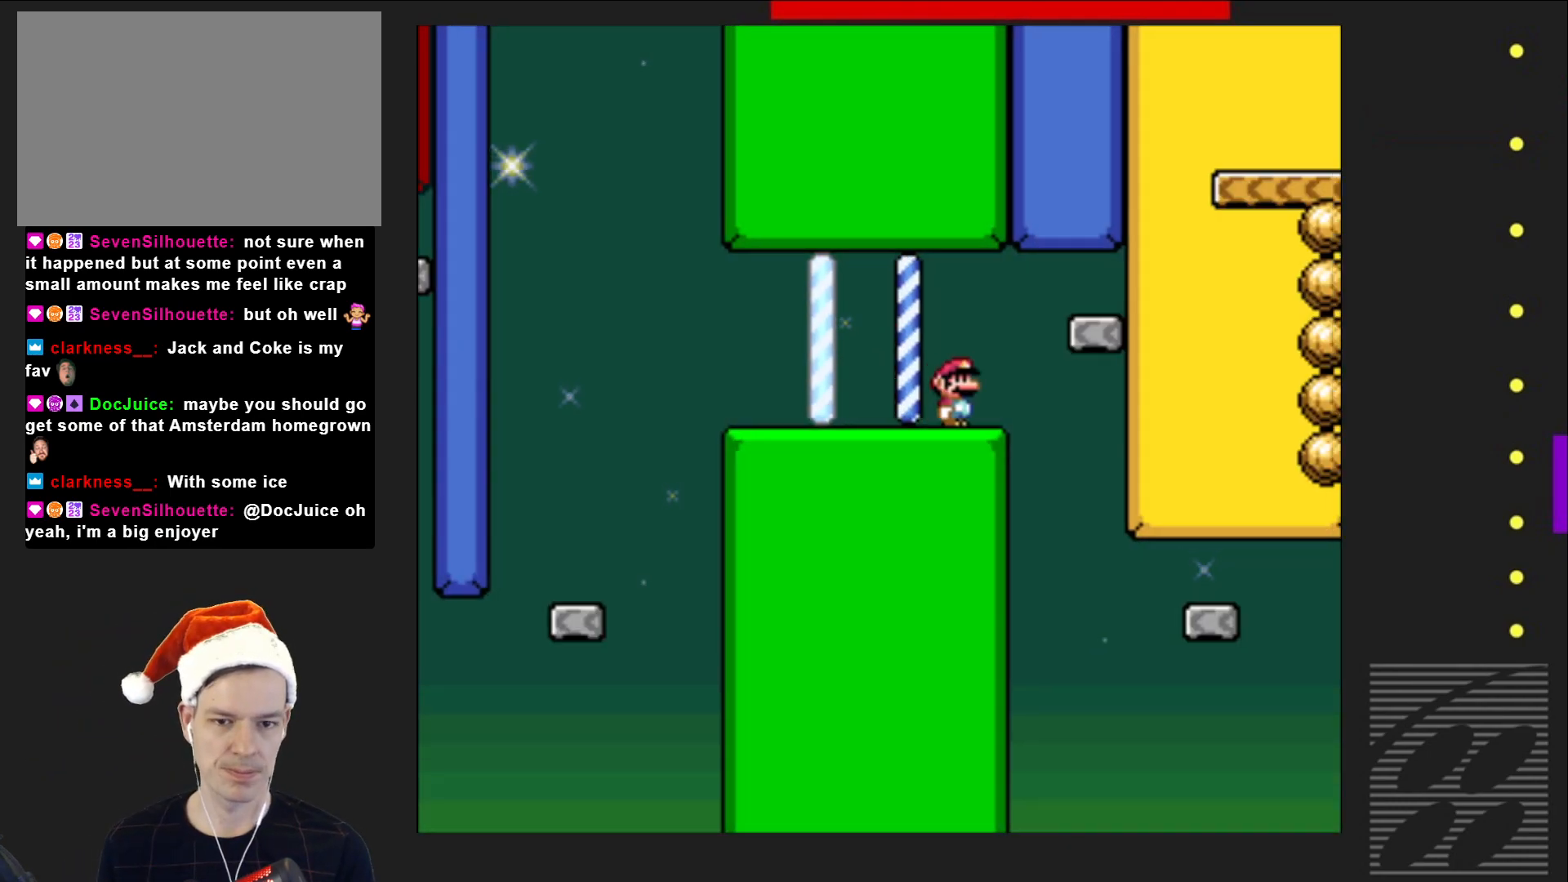
{"buttons": ["SQUARE"], "events": [[33, "CROSS", "down"], [367, "DPAD_RIGHT", "up"], [400, "CROSS", "up"]]}
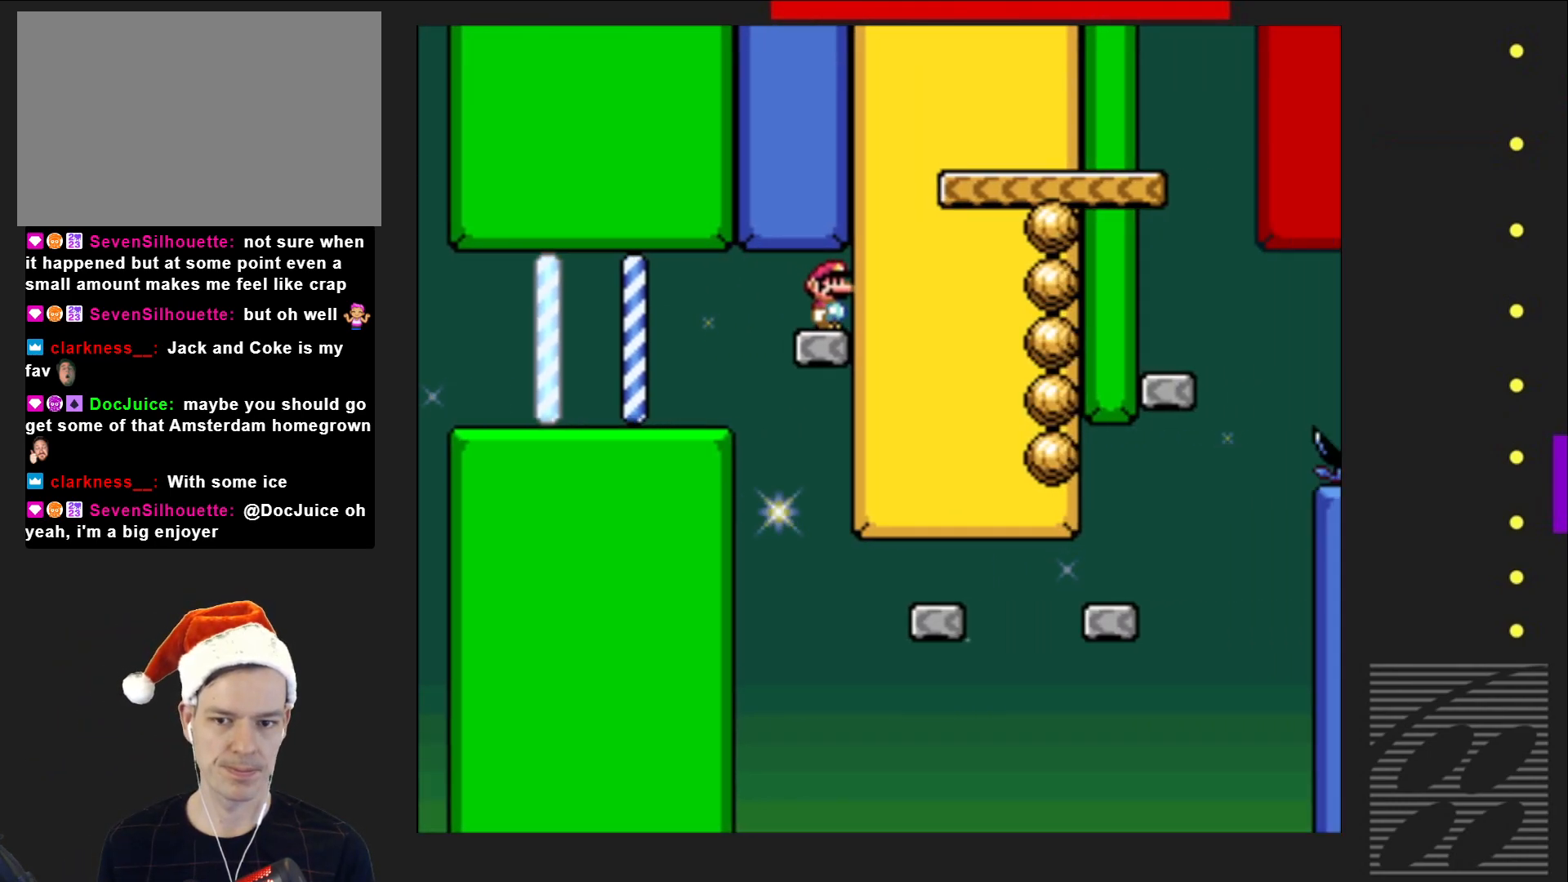
{"buttons": ["SQUARE"], "events": []}
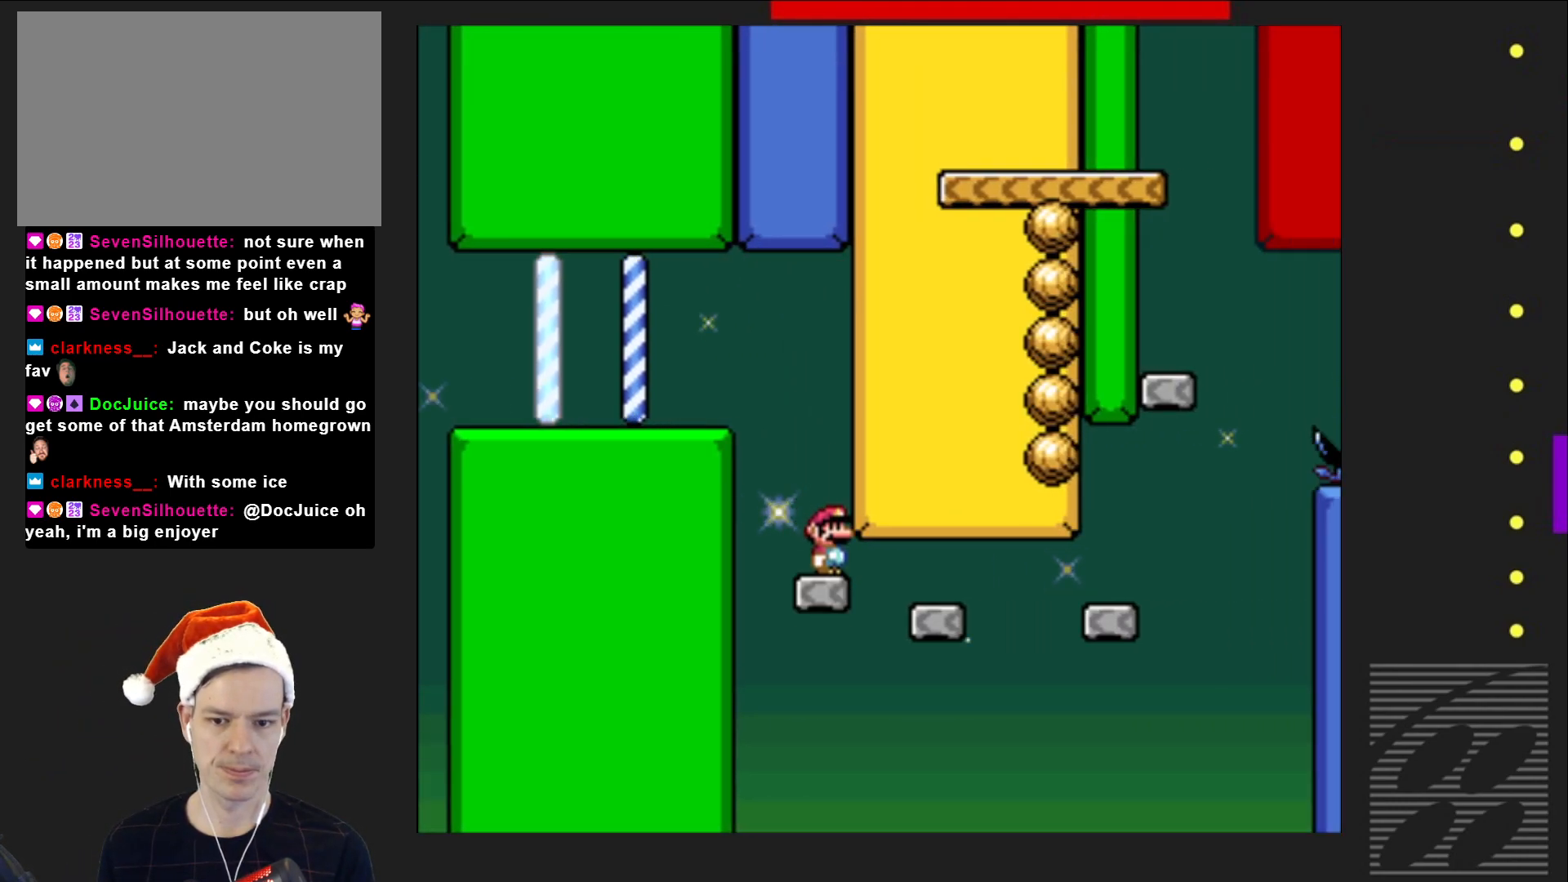
{"buttons": ["CROSS", "SQUARE", "DPAD_LEFT"], "events": [[67, "DPAD_RIGHT", "down"], [267, "CROSS", "down"], [333, "DPAD_RIGHT", "up"], [467, "DPAD_LEFT", "down"]]}
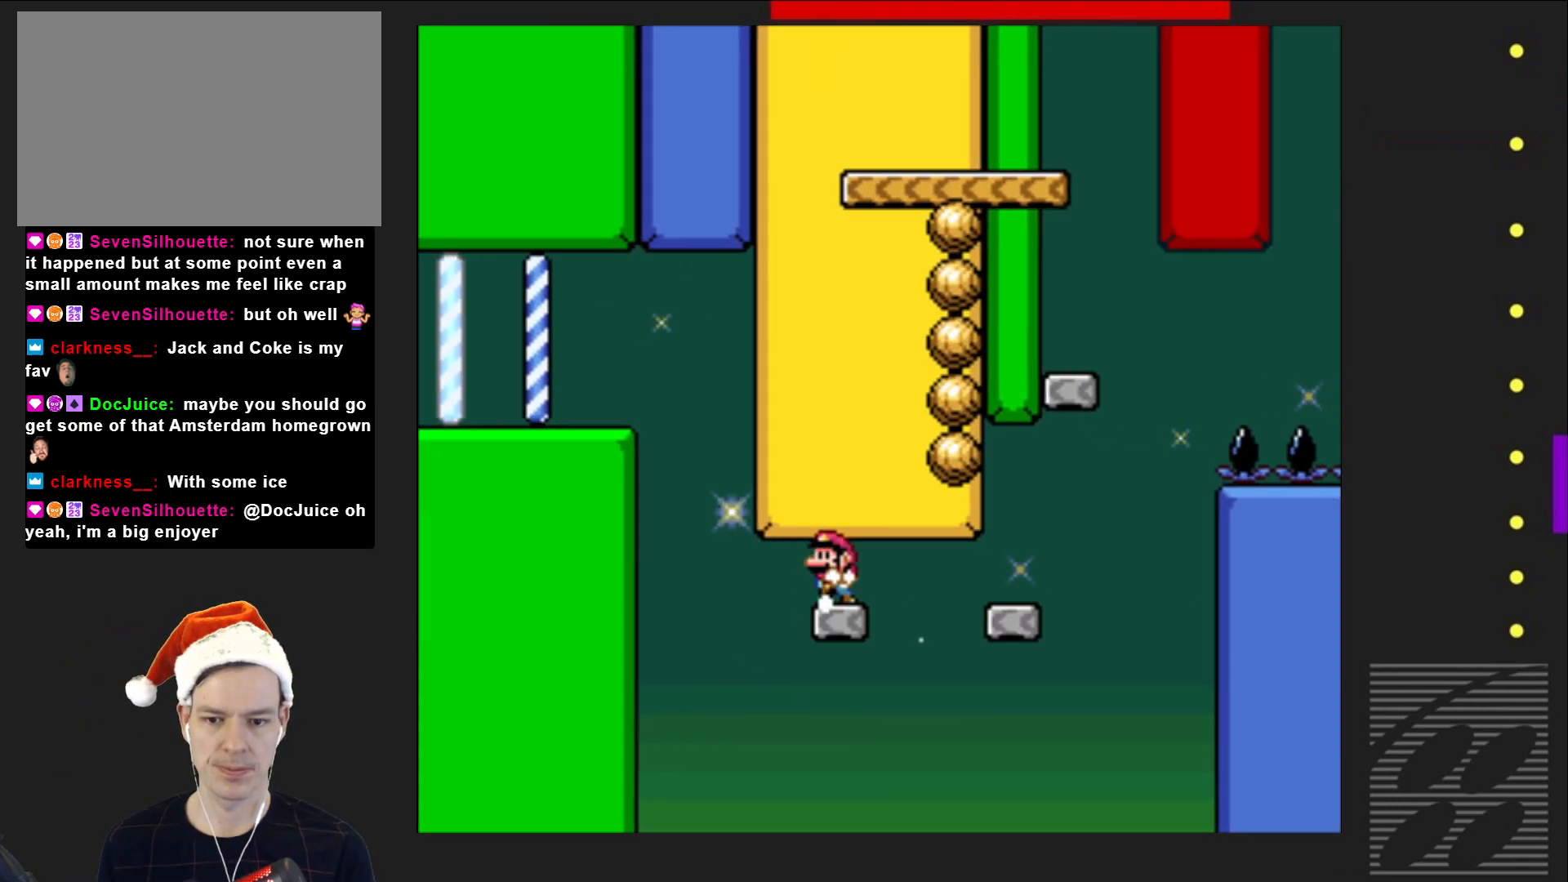
{"buttons": ["CROSS", "SQUARE", "DPAD_RIGHT"], "events": [[67, "CROSS", "up"], [67, "DPAD_LEFT", "up"], [167, "DPAD_RIGHT", "down"], [483, "CROSS", "down"]]}
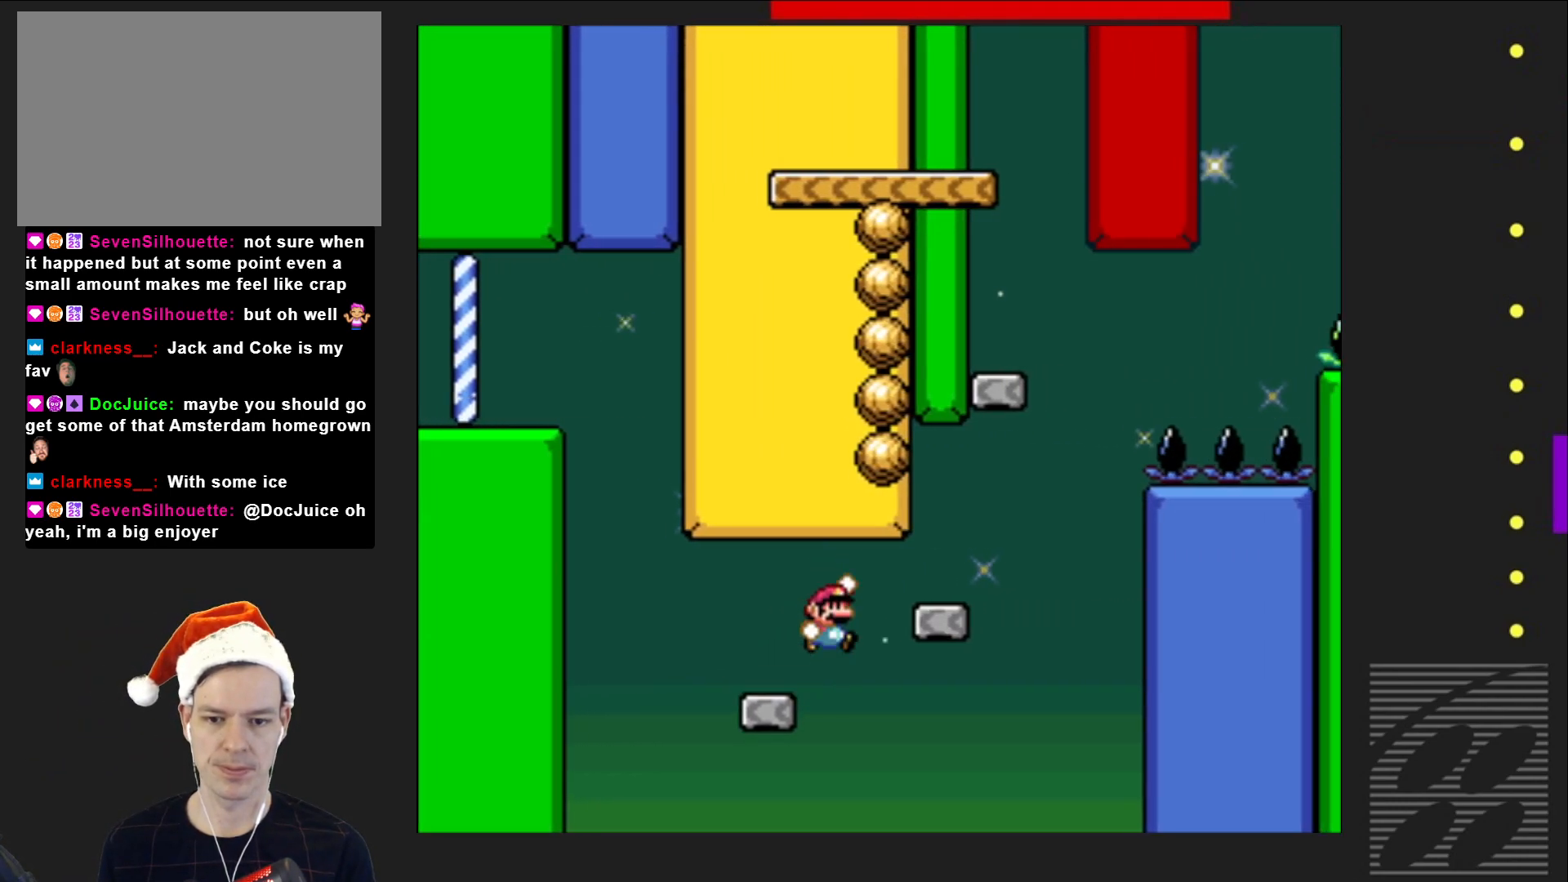
{"buttons": ["CROSS", "SQUARE"], "events": [[233, "DPAD_RIGHT", "up"], [250, "CROSS", "up"], [317, "DPAD_LEFT", "down"], [383, "CROSS", "down"], [400, "DPAD_LEFT", "up"]]}
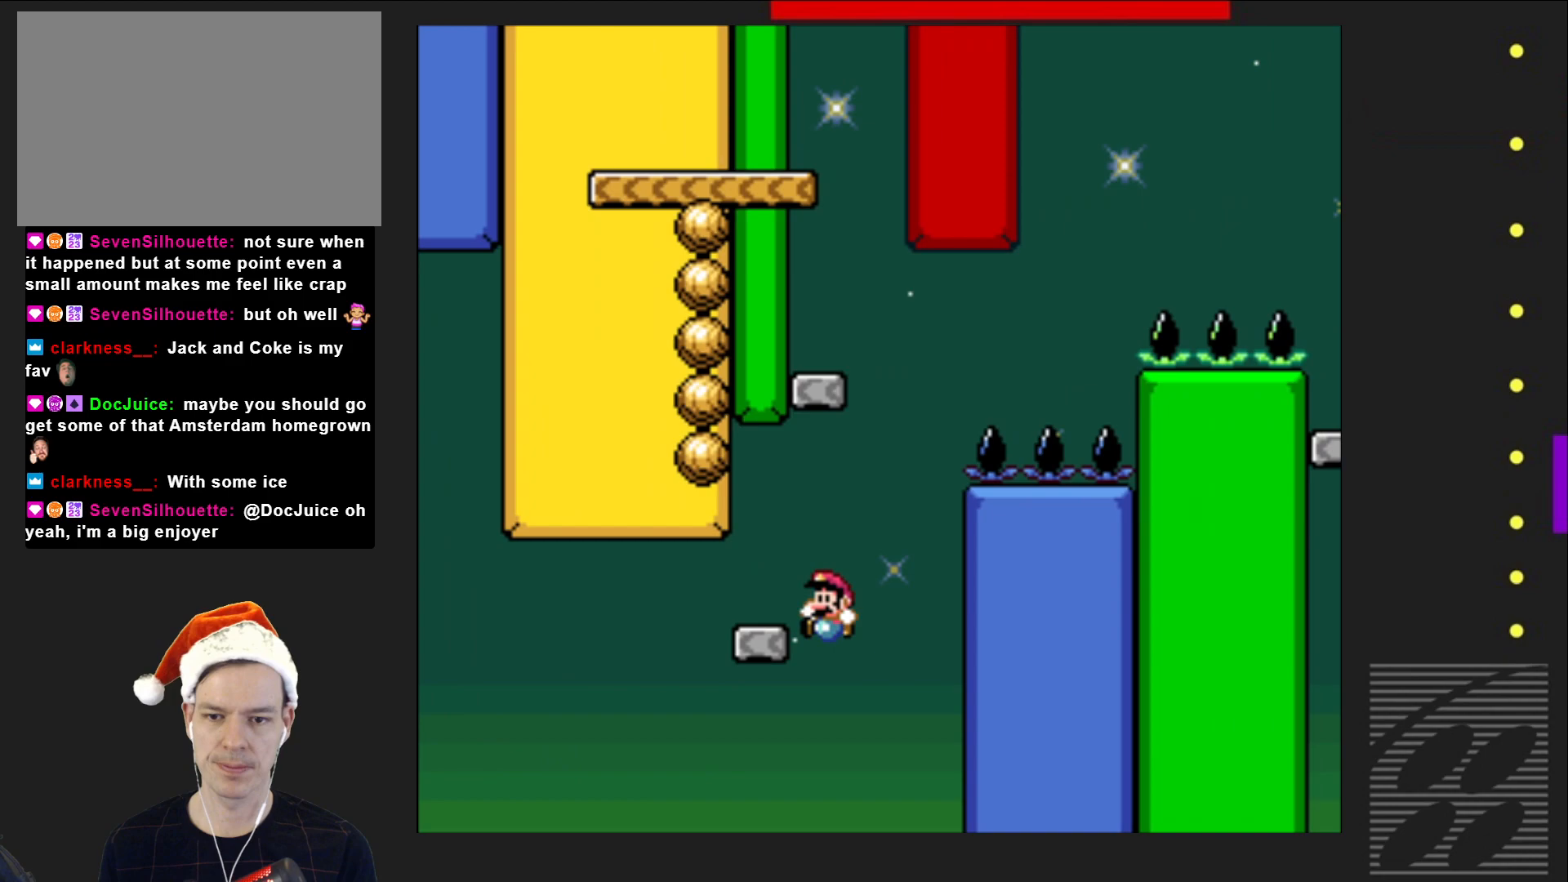
{"buttons": ["SQUARE"], "events": [[317, "CROSS", "up"]]}
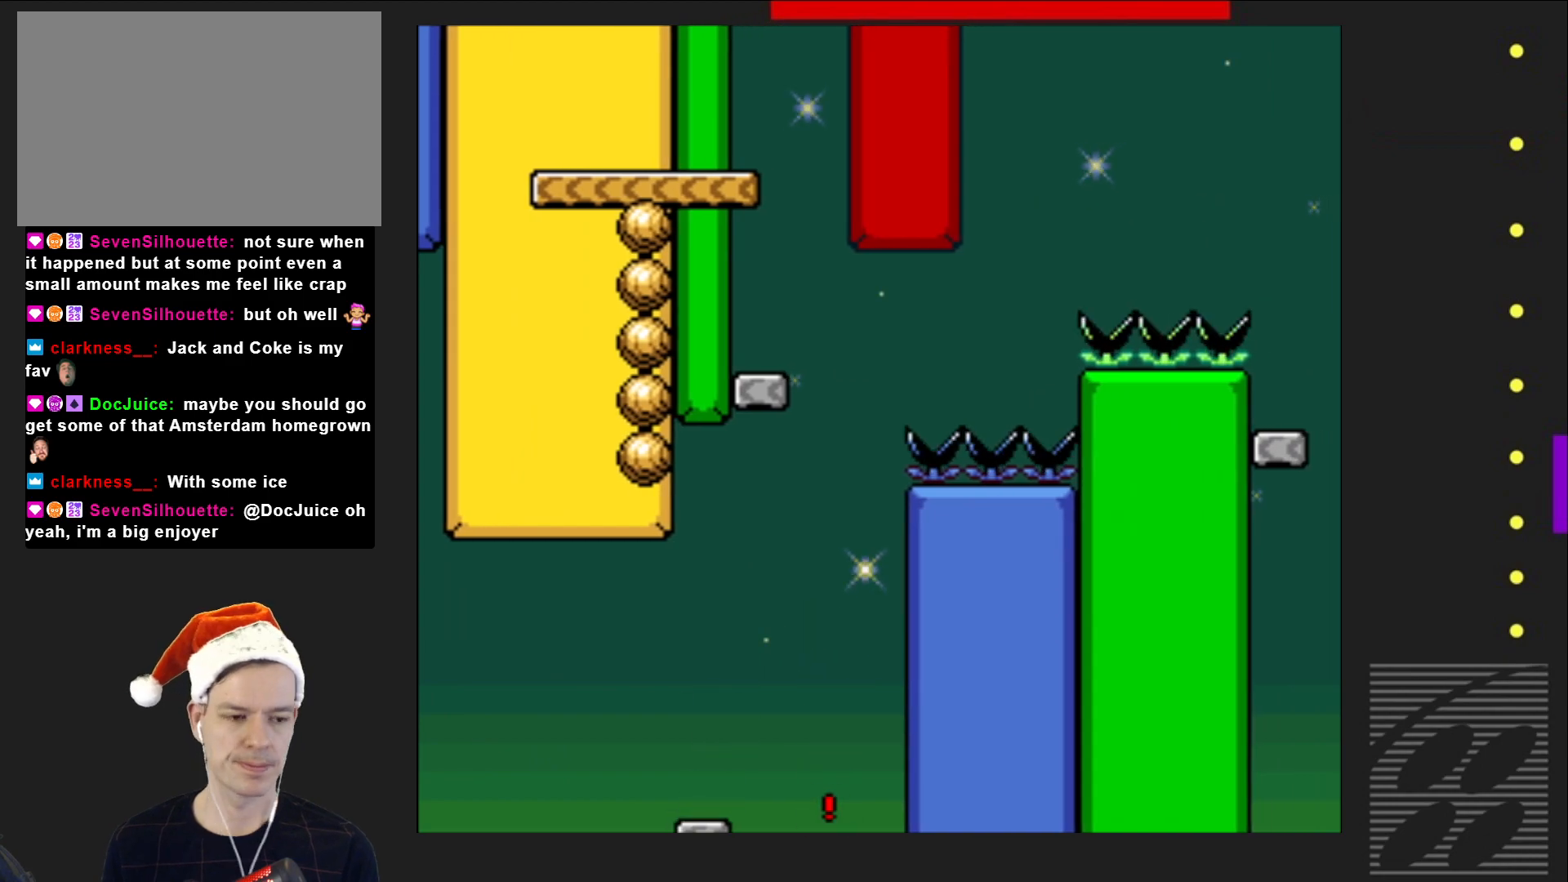
{"buttons": [], "events": [[17, "SQUARE", "up"], [200, "CROSS", "down"], [350, "CROSS", "up"]]}
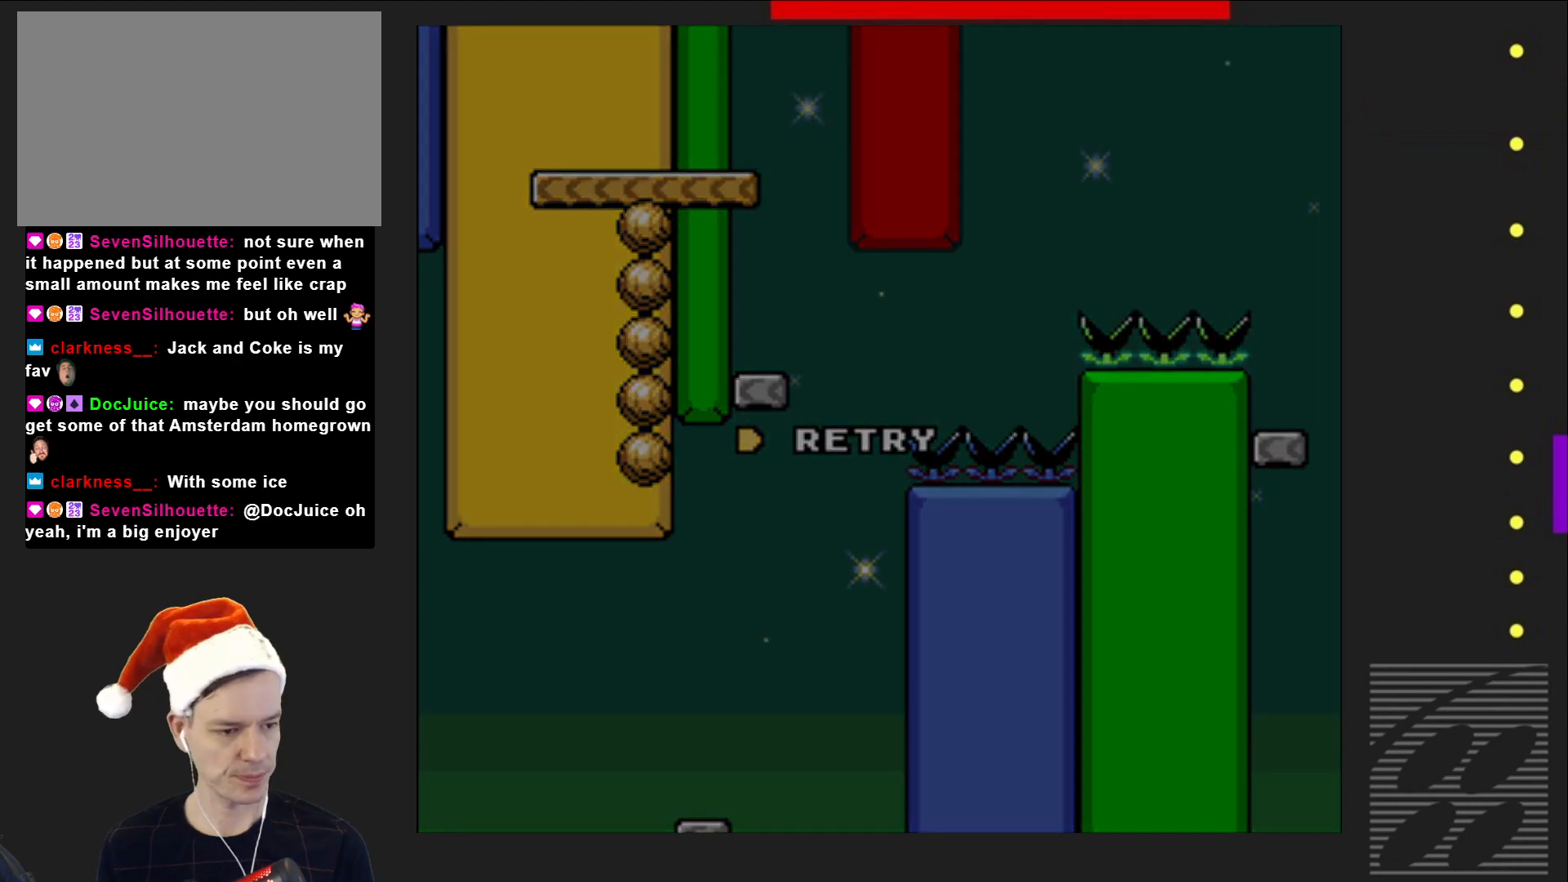
{"buttons": [], "events": [[50, "CROSS", "down"], [200, "CROSS", "up"]]}
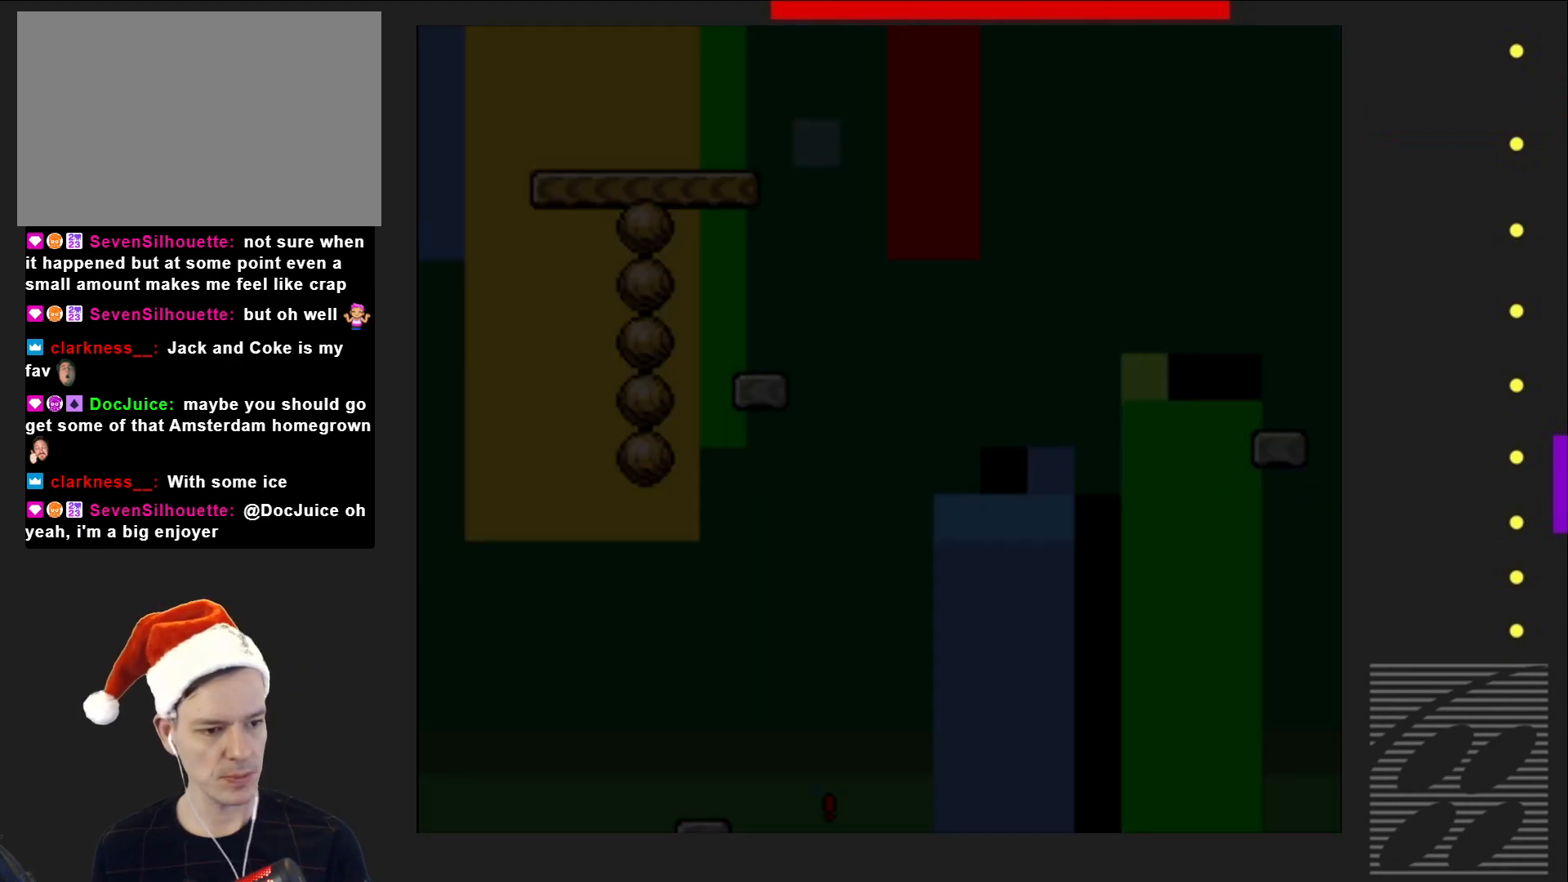
{"buttons": [], "events": []}
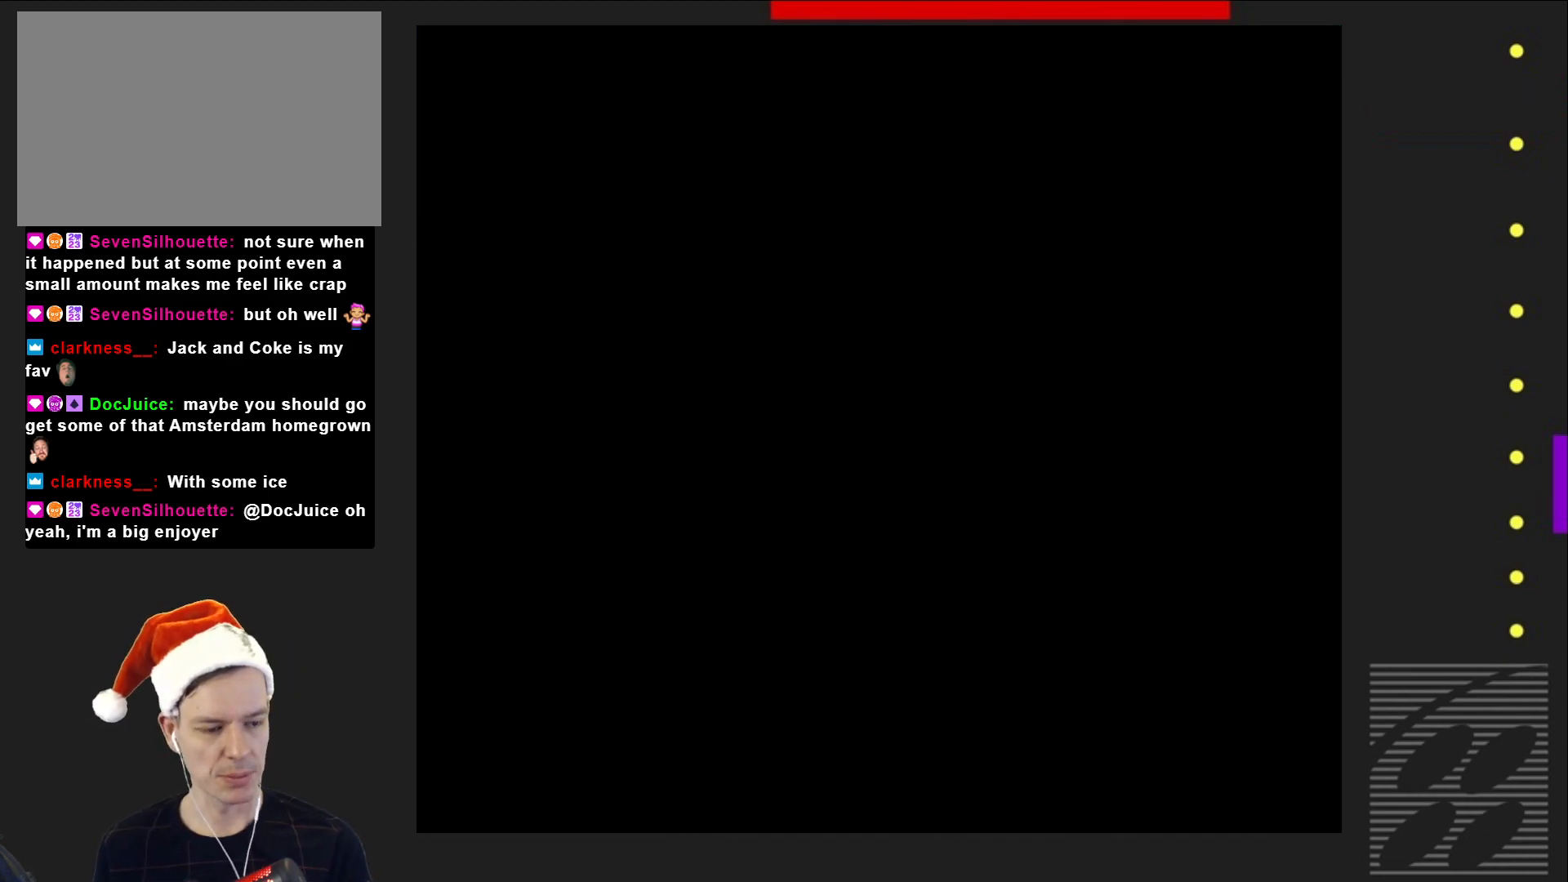
{"buttons": ["SQUARE"], "events": [[317, "SQUARE", "down"]]}
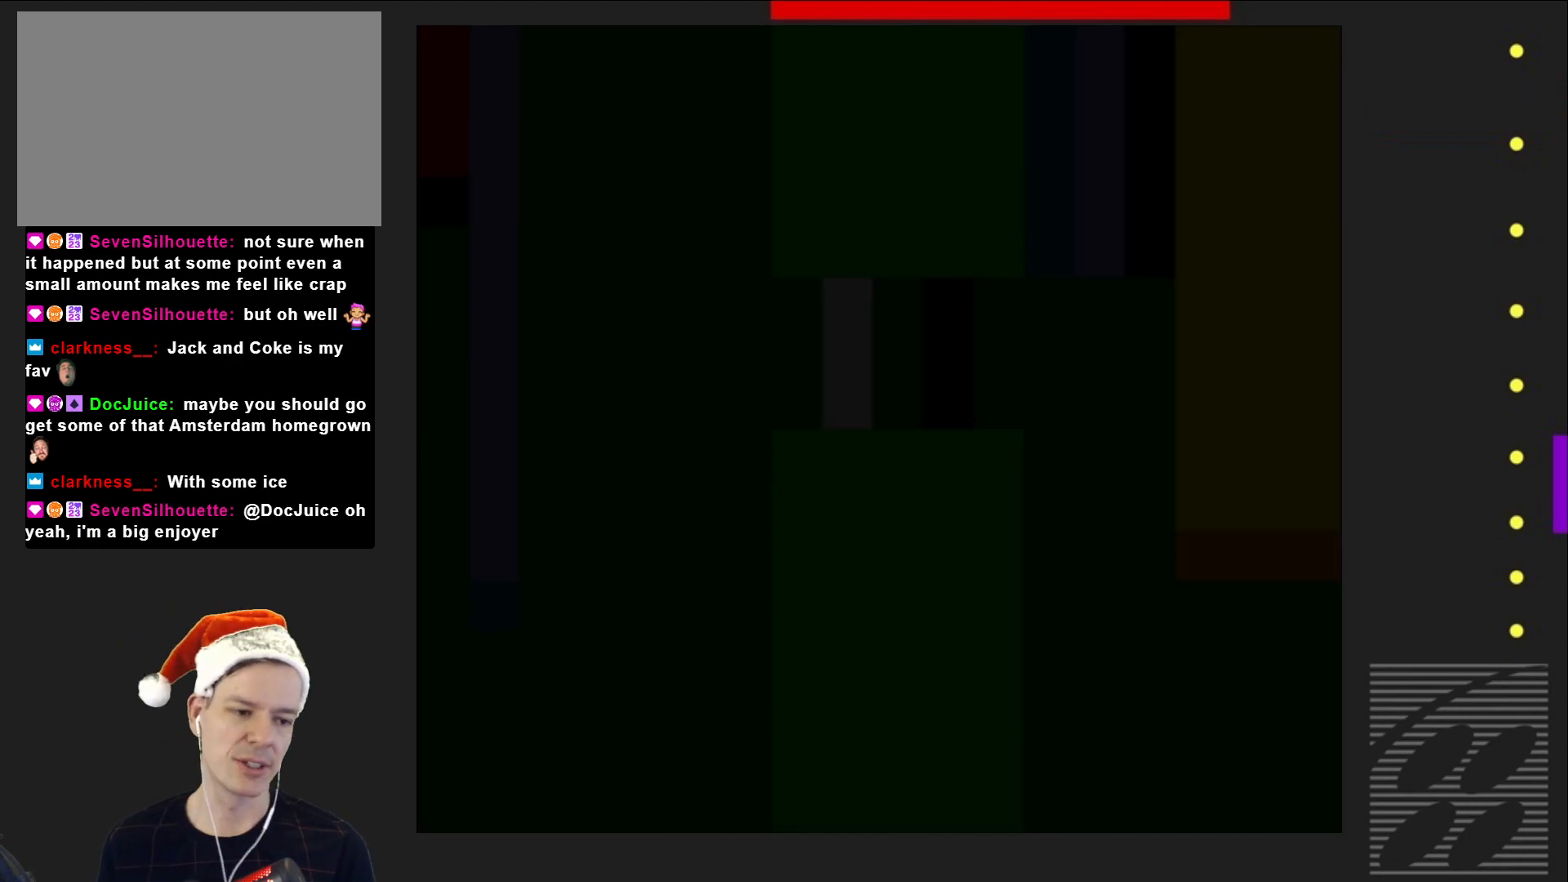
{"buttons": ["SQUARE"], "events": []}